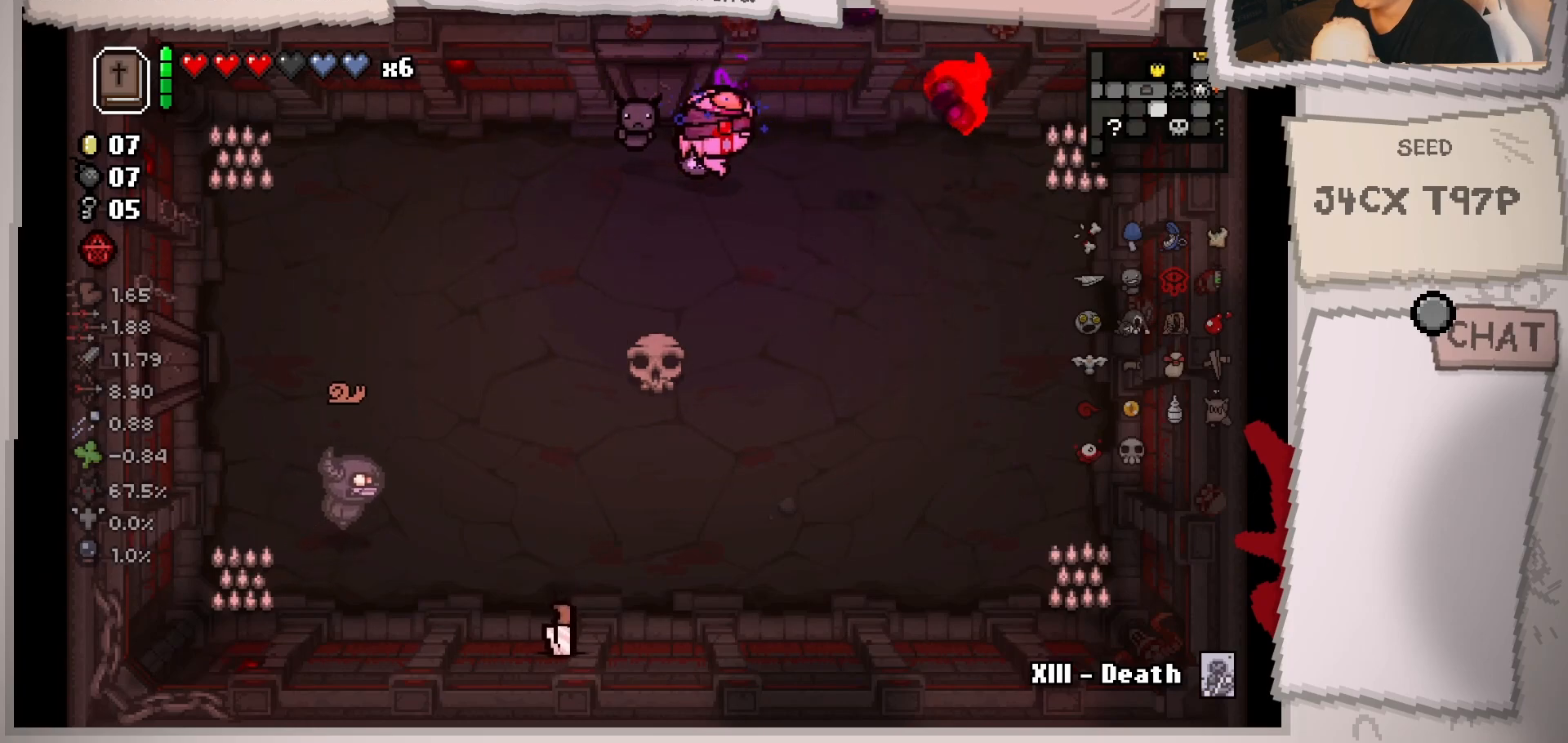
Gameplay with a controller (Xbox layout); each line is a JSON object with the inputs held at the frame after it. "events" lists button and stick changes between this image and that frame as [ms after this image, input, new state], when the widget could be followed in between. Not read: L3 R3.
{"buttons": [], "left_stick": "down-left", "right_stick": "right", "events": [[133, "left_stick", "right"], [250, "left_stick", "center"], [317, "left_stick", "down-right"], [450, "left_stick", "down-left"]]}
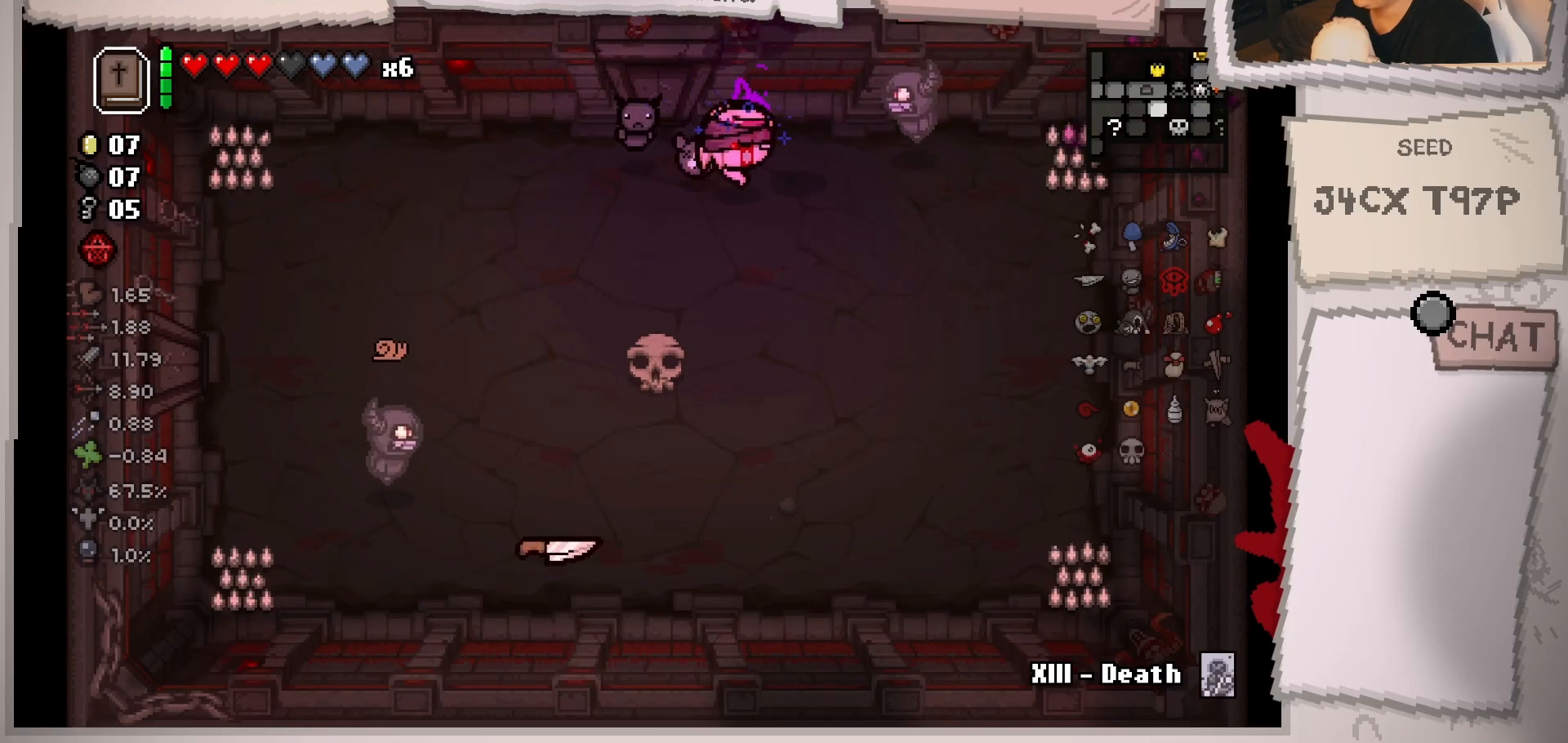
{"buttons": [], "left_stick": "right", "right_stick": "right", "events": [[17, "left_stick", "left"], [134, "left_stick", "center"], [184, "left_stick", "down-left"], [251, "left_stick", "center"], [367, "left_stick", "right"]]}
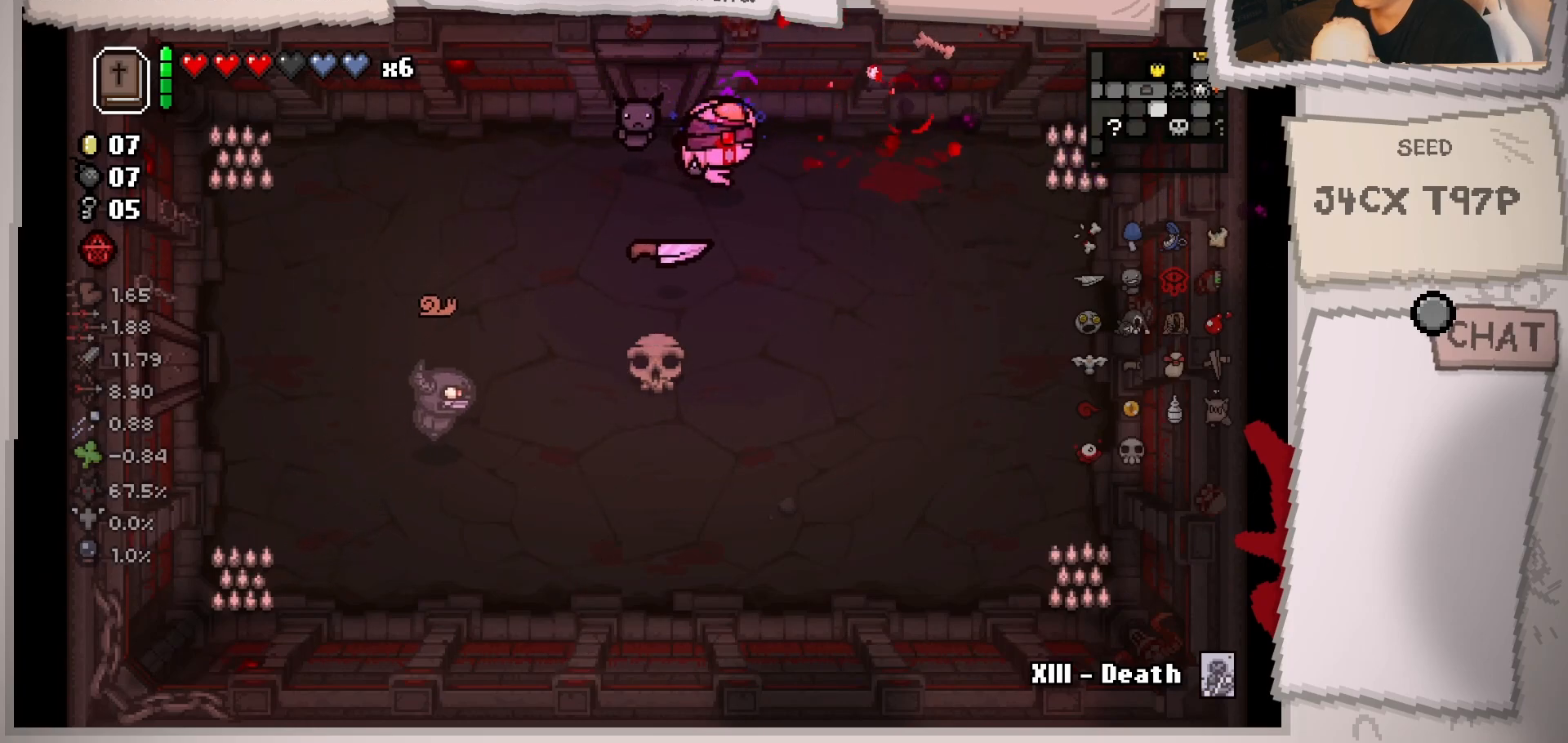
{"buttons": [], "left_stick": "center", "right_stick": "down-left", "events": [[17, "left_stick", "down-right"], [167, "right_stick", "down-left"], [250, "left_stick", "down-left"], [467, "left_stick", "center"]]}
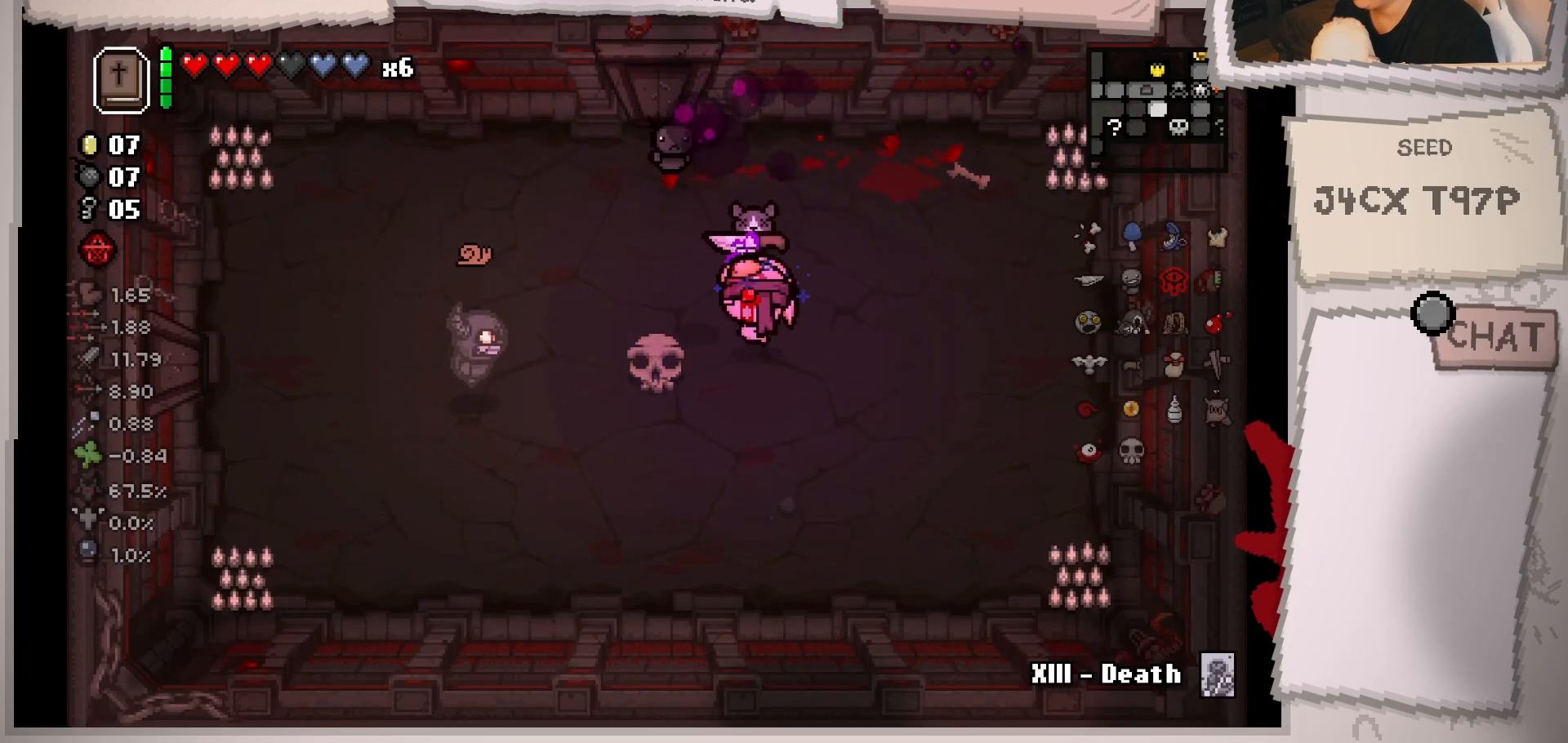
{"buttons": [], "left_stick": "right", "right_stick": "down-left", "events": [[134, "left_stick", "right"], [234, "left_stick", "center"], [284, "left_stick", "left"], [434, "left_stick", "right"]]}
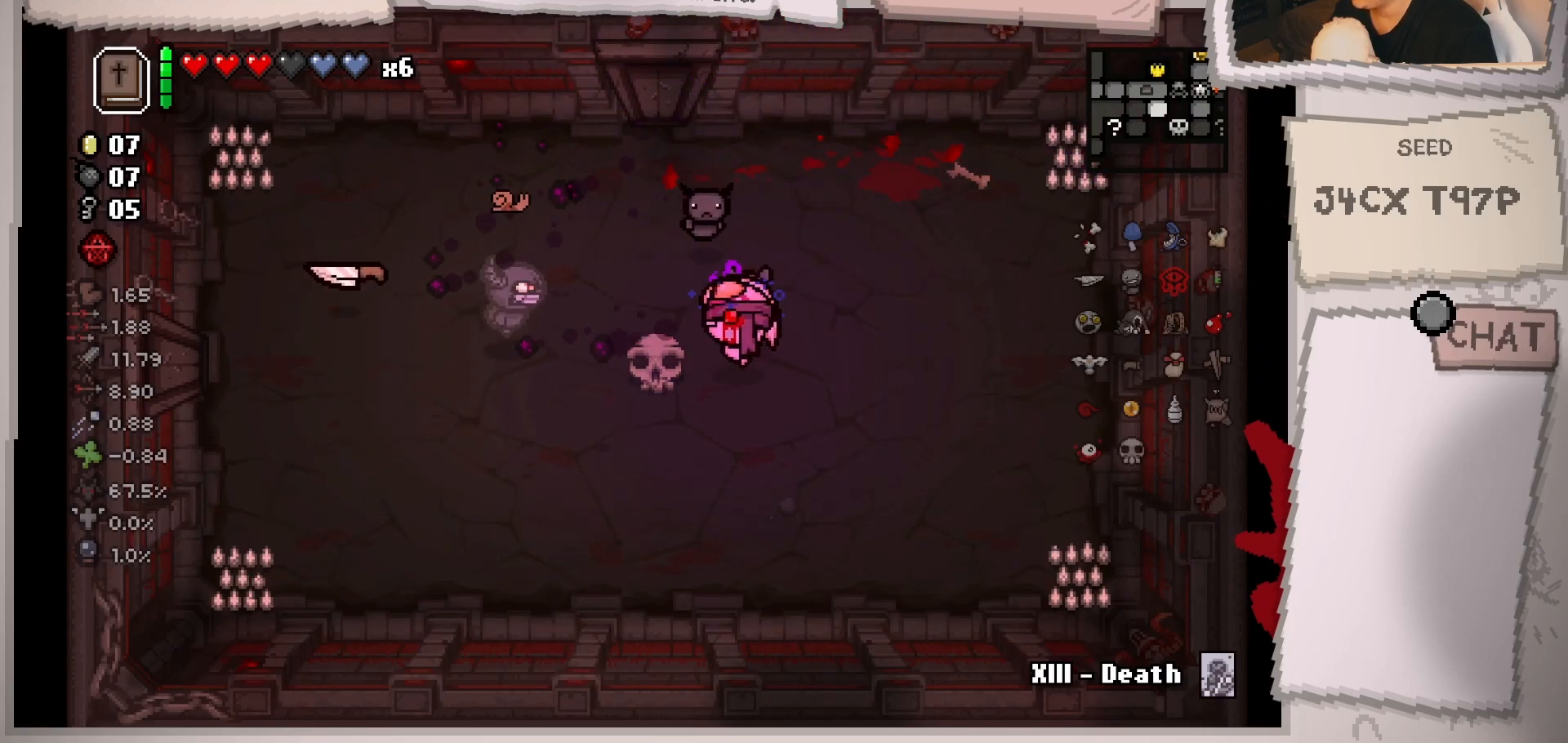
{"buttons": [], "left_stick": "right", "right_stick": "down-left", "events": [[67, "left_stick", "center"], [234, "left_stick", "up-right"], [350, "left_stick", "center"], [484, "left_stick", "right"]]}
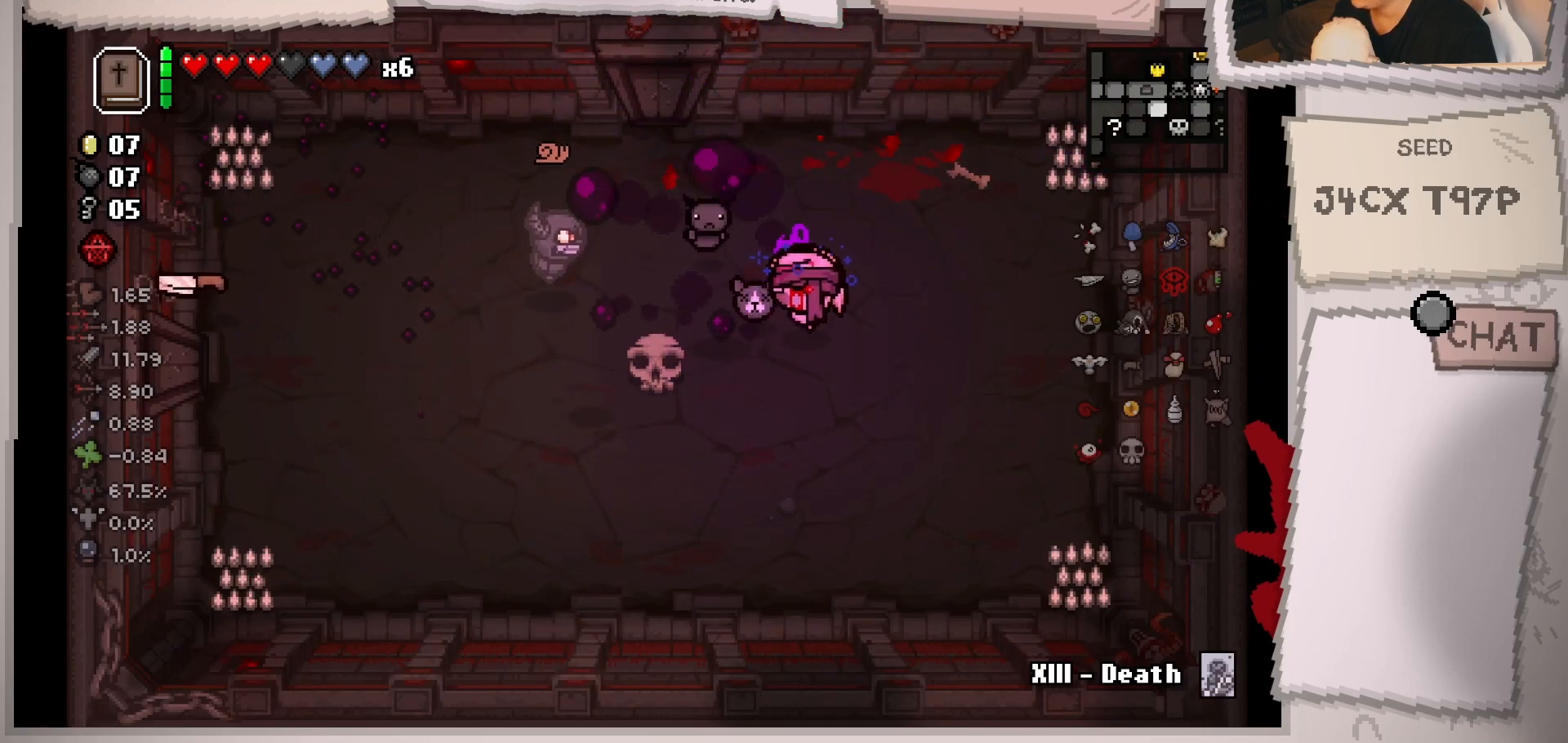
{"buttons": [], "left_stick": "up", "right_stick": "down-left", "events": [[84, "left_stick", "center"], [234, "left_stick", "up-right"], [334, "left_stick", "center"], [468, "left_stick", "up"]]}
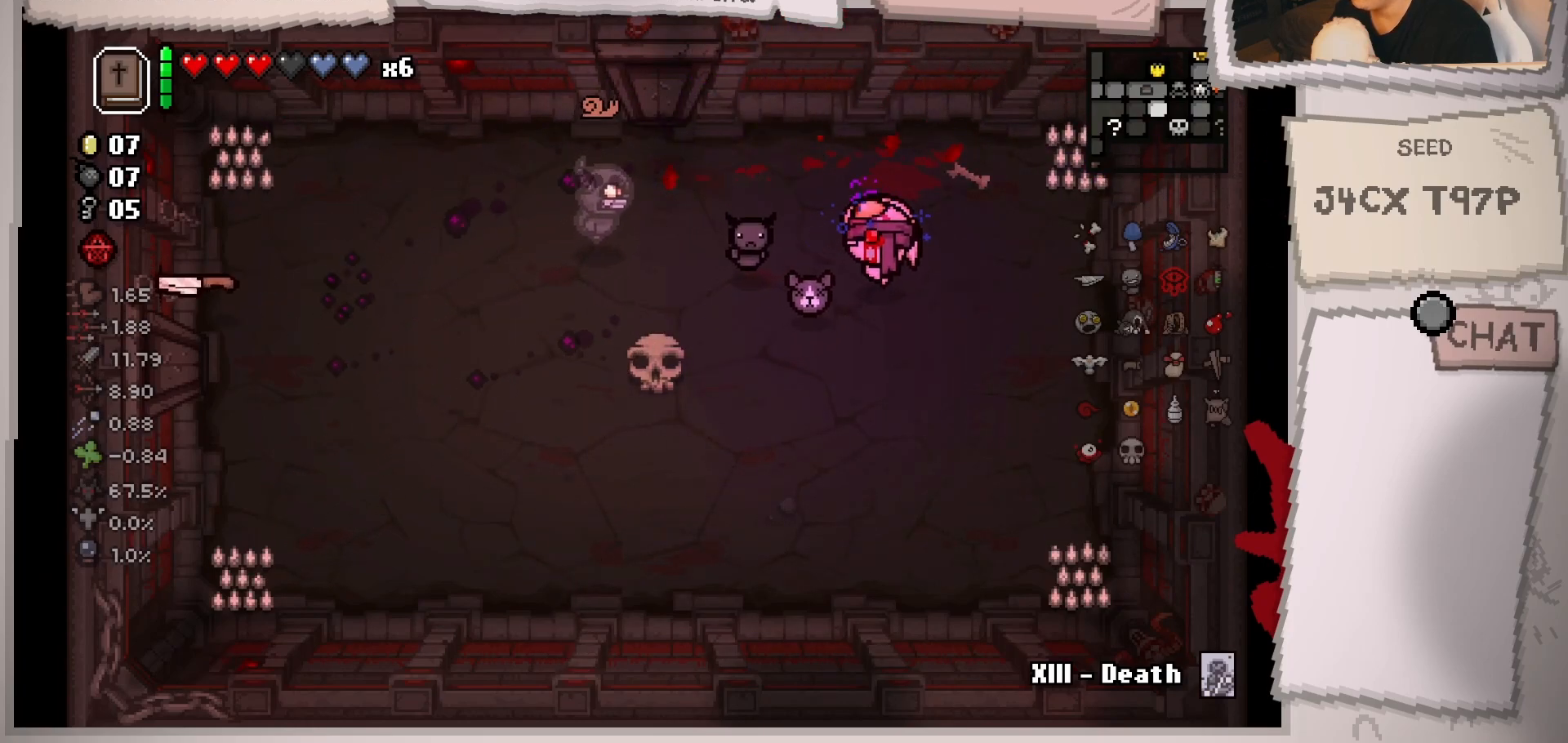
{"buttons": [], "left_stick": "center", "right_stick": "left", "events": [[67, "left_stick", "center"], [100, "right_stick", "left"], [200, "left_stick", "up-left"], [317, "left_stick", "center"]]}
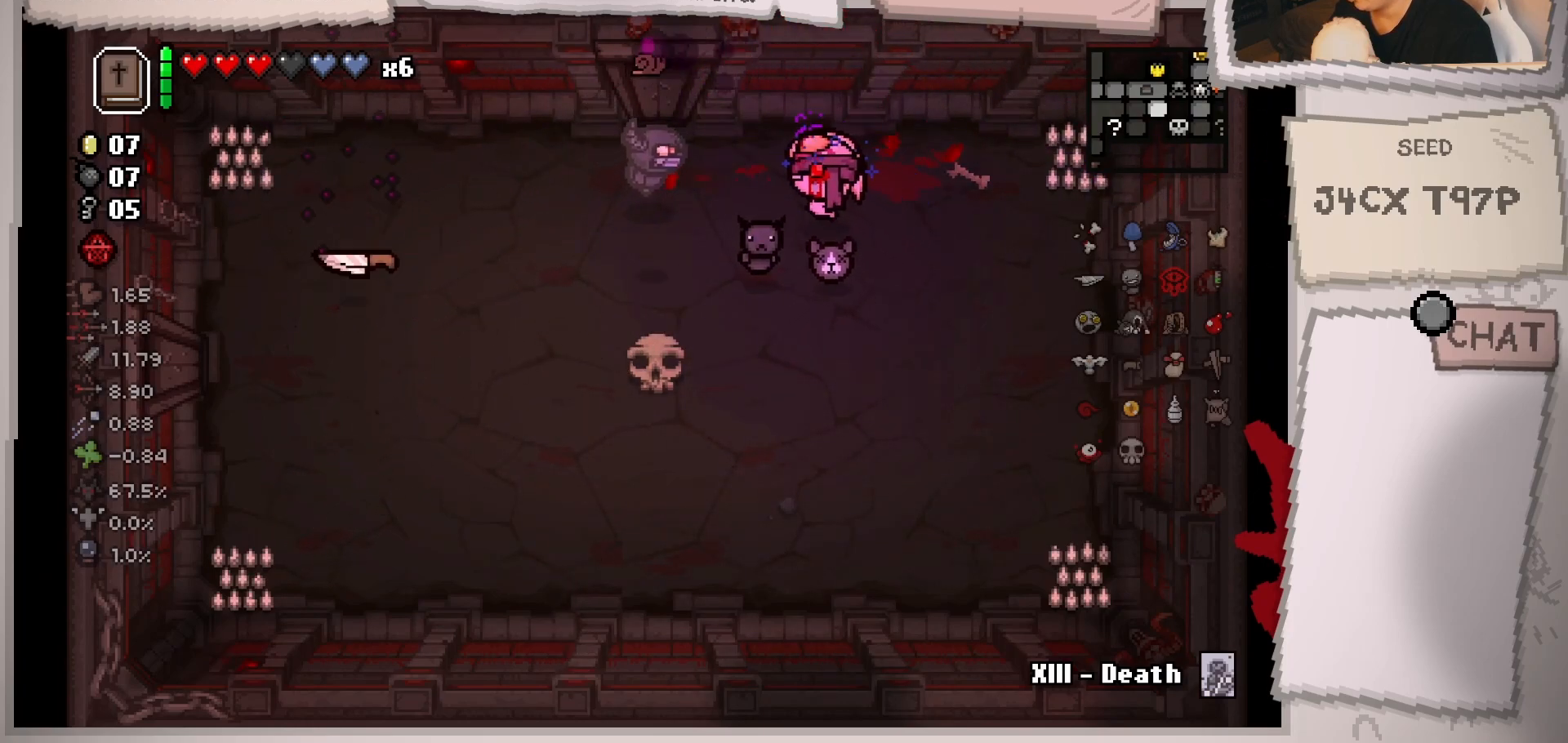
{"buttons": [], "left_stick": "center", "right_stick": "center", "events": [[67, "left_stick", "up-right"], [217, "left_stick", "center"], [334, "left_stick", "up"], [401, "right_stick", "center"], [501, "left_stick", "center"]]}
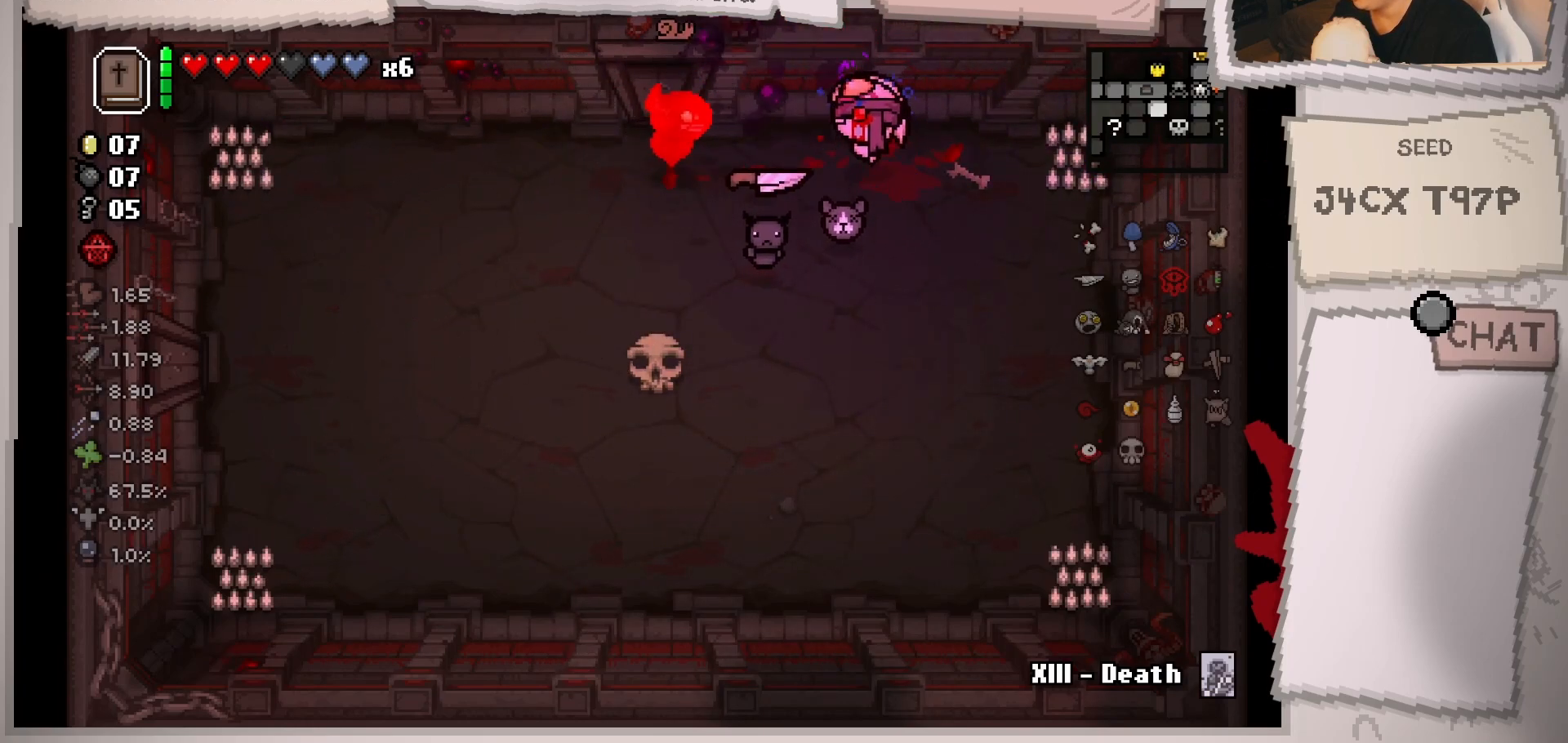
{"buttons": [], "left_stick": "center", "right_stick": "left", "events": [[33, "right_stick", "left"], [100, "left_stick", "right"], [217, "left_stick", "center"], [384, "left_stick", "right"], [500, "left_stick", "center"]]}
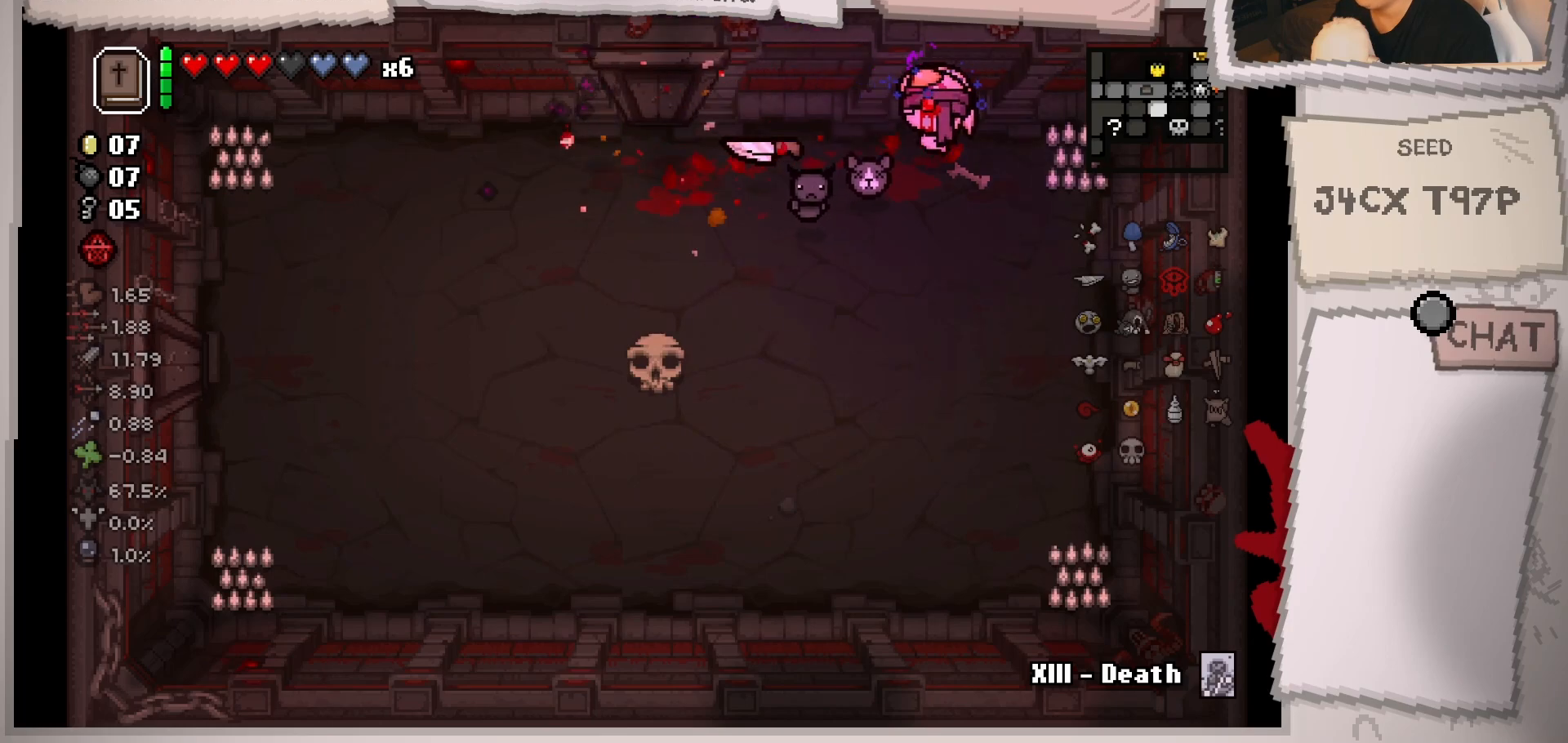
{"buttons": [], "left_stick": "left", "right_stick": "center", "events": [[151, "left_stick", "down-left"], [351, "right_stick", "center"], [468, "left_stick", "left"]]}
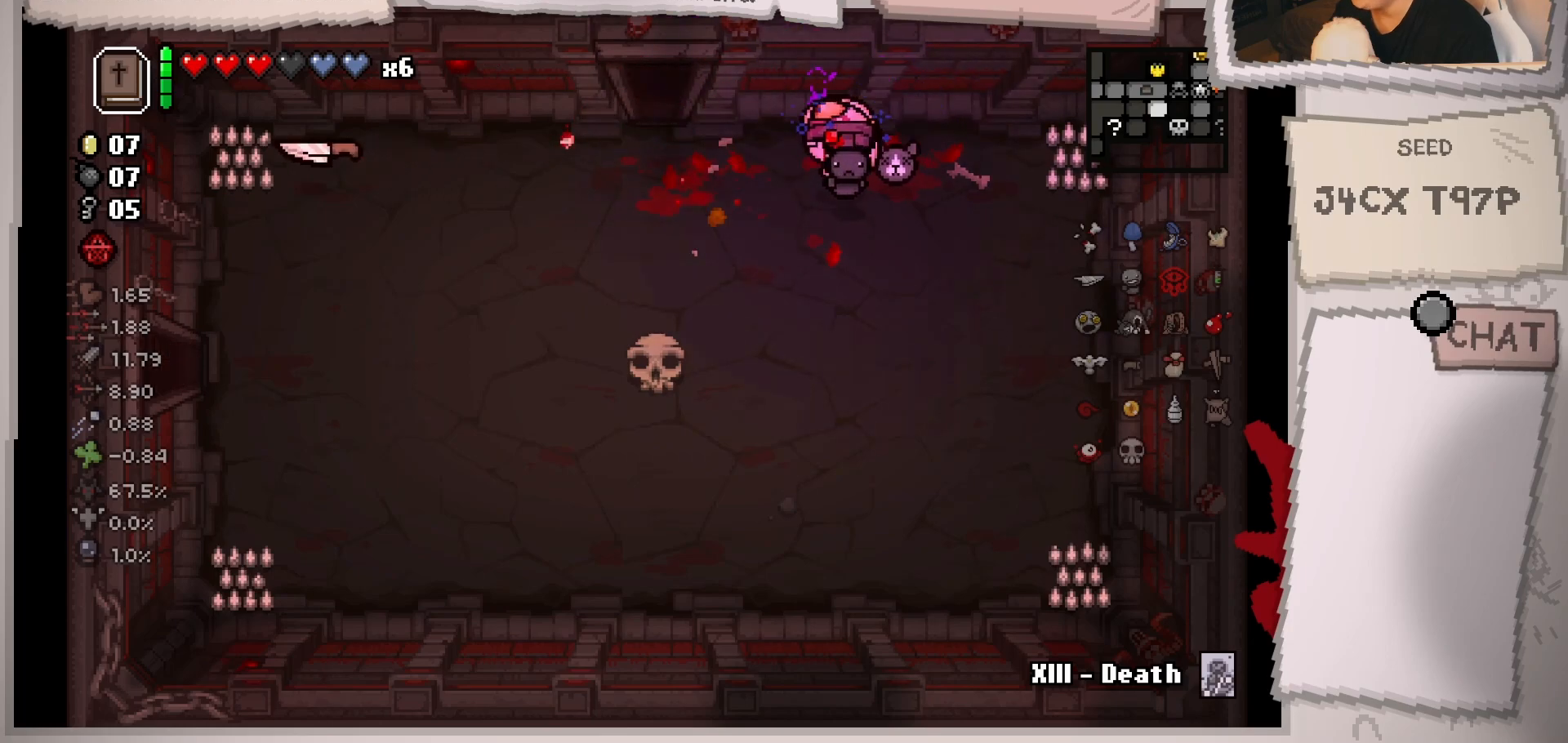
{"buttons": [], "left_stick": "up", "right_stick": "center", "events": [[67, "left_stick", "up-left"], [367, "left_stick", "up"]]}
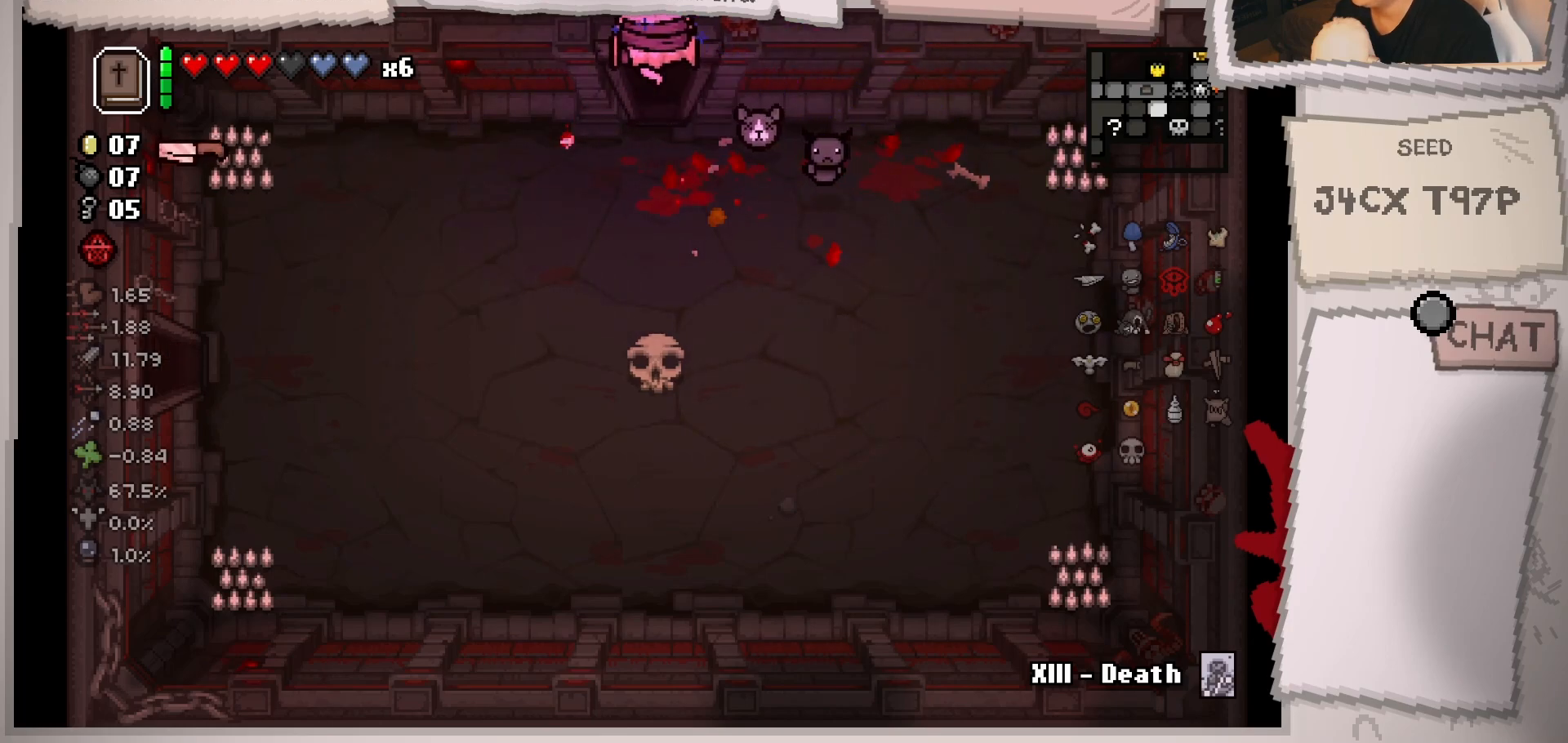
{"buttons": [], "left_stick": "center", "right_stick": "center", "events": [[67, "left_stick", "center"]]}
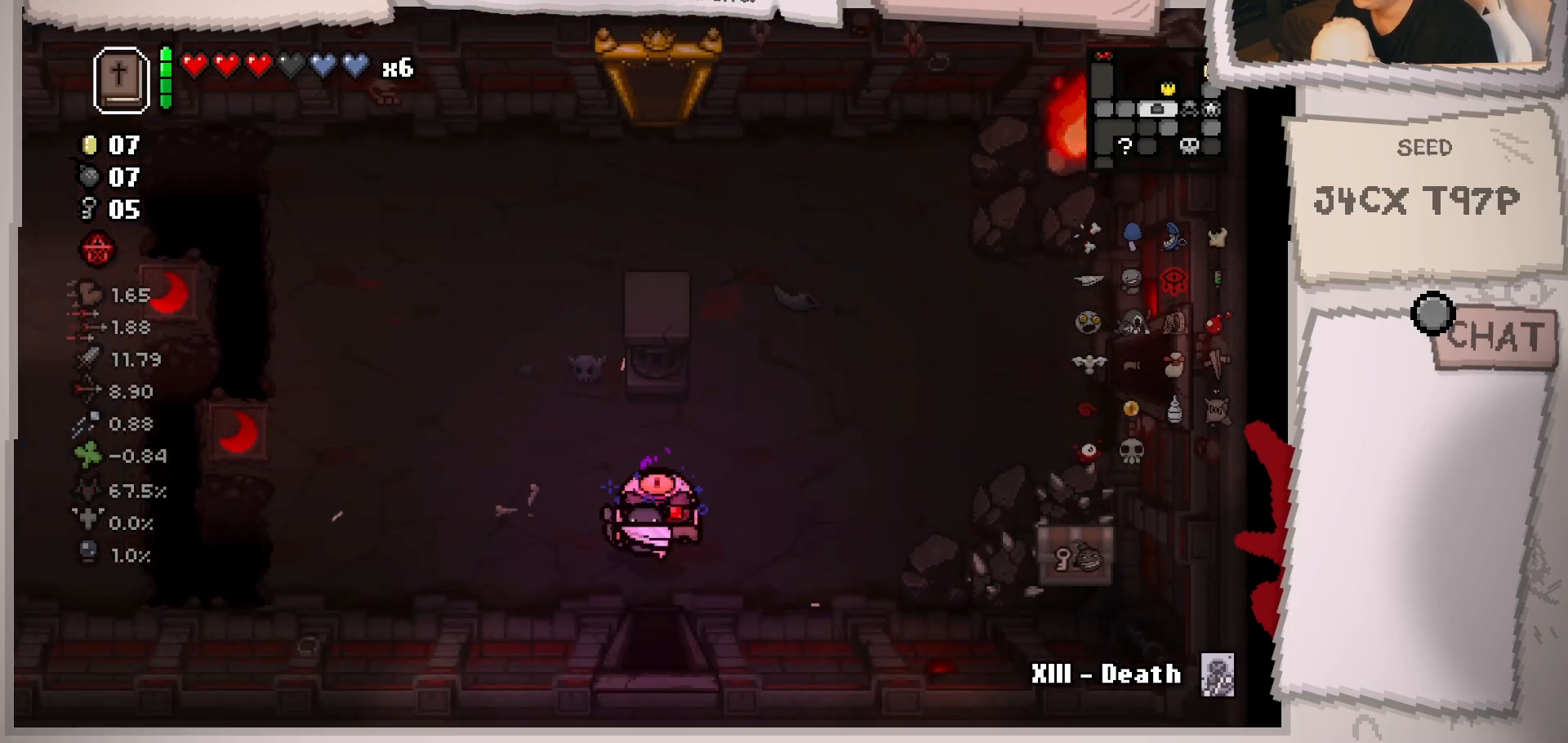
{"buttons": [], "left_stick": "center", "right_stick": "center", "events": [[50, "left_stick", "right"], [133, "left_stick", "up-right"], [417, "left_stick", "center"]]}
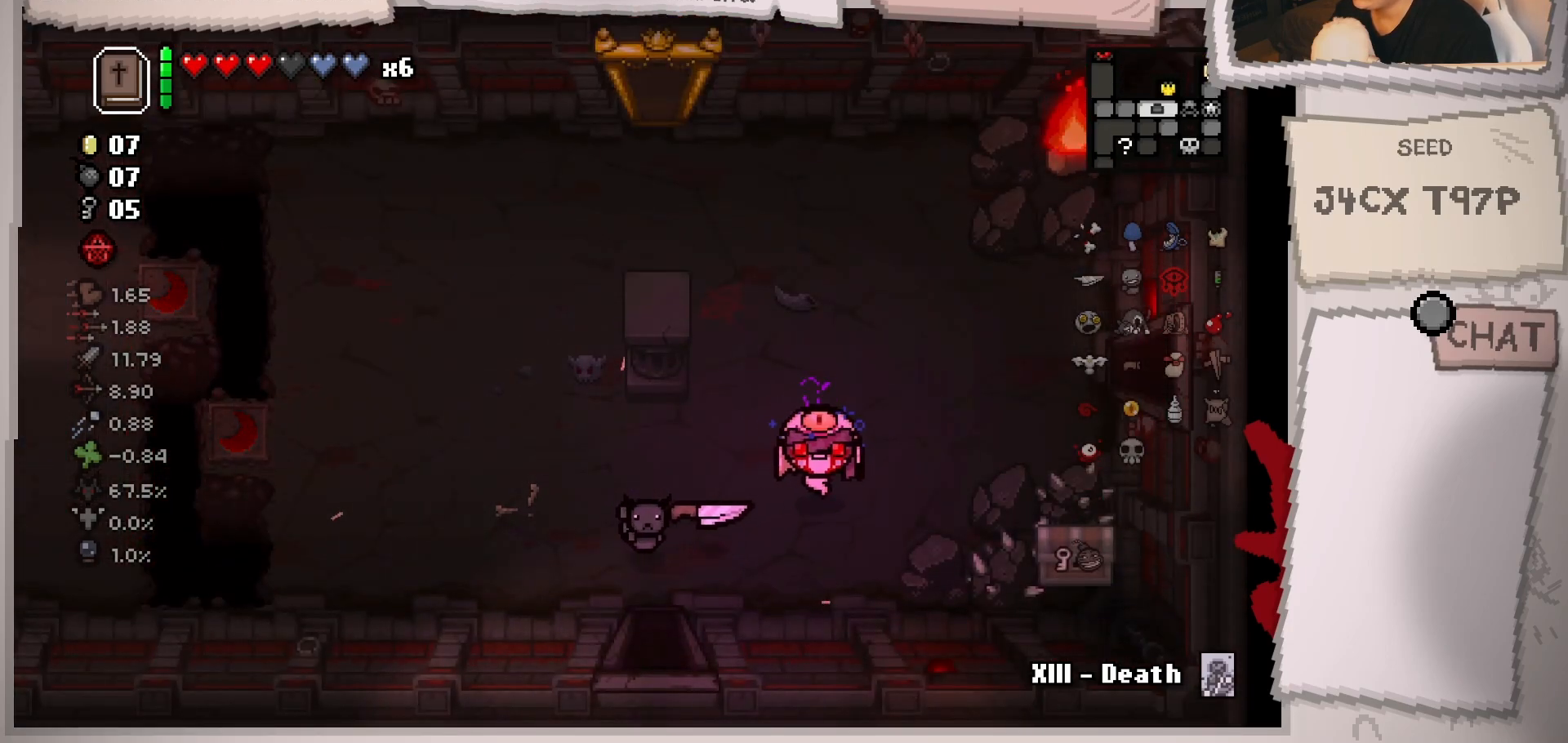
{"buttons": [], "left_stick": "left", "right_stick": "center", "events": [[384, "left_stick", "left"]]}
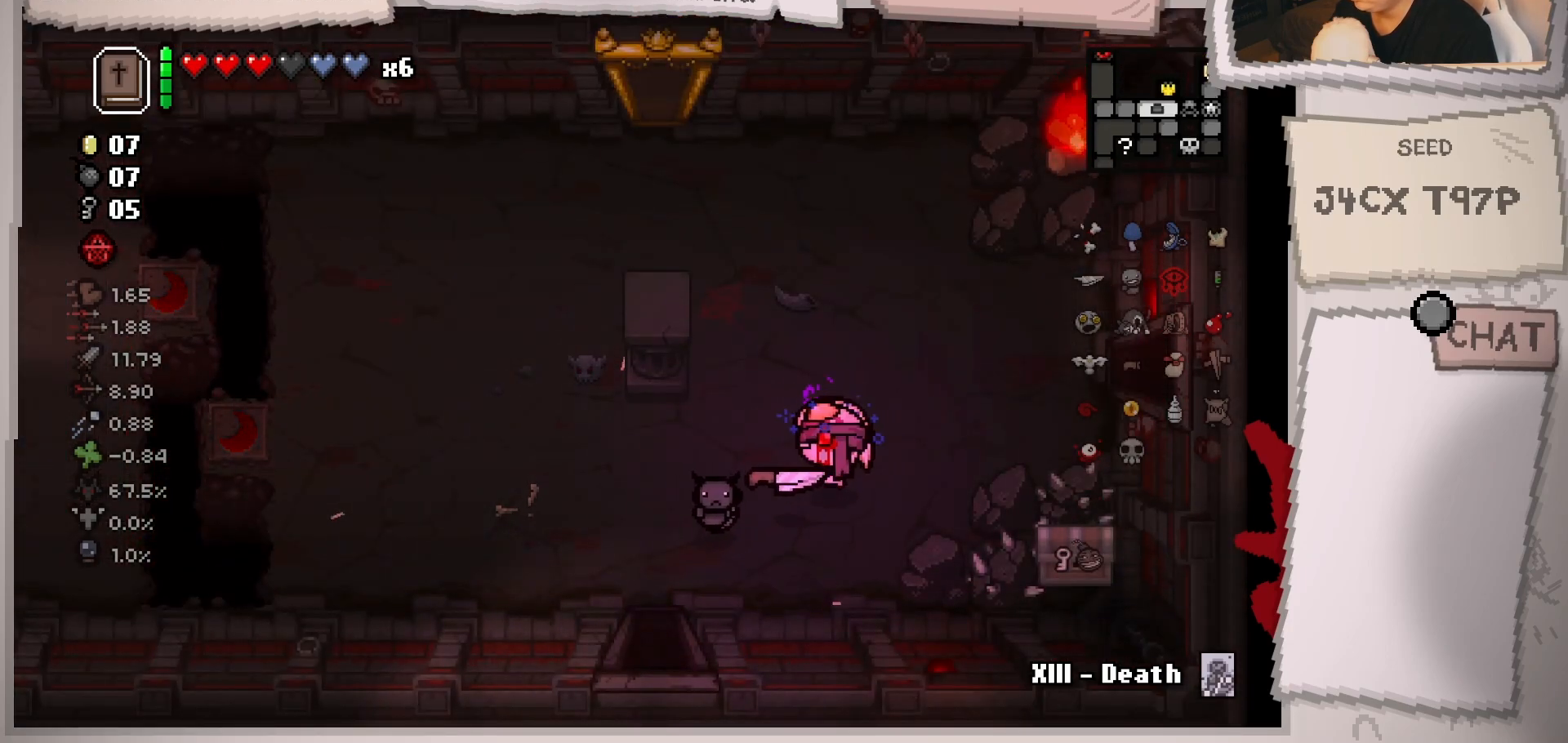
{"buttons": [], "left_stick": "center", "right_stick": "center", "events": [[17, "left_stick", "down-left"], [384, "left_stick", "down"], [500, "left_stick", "center"]]}
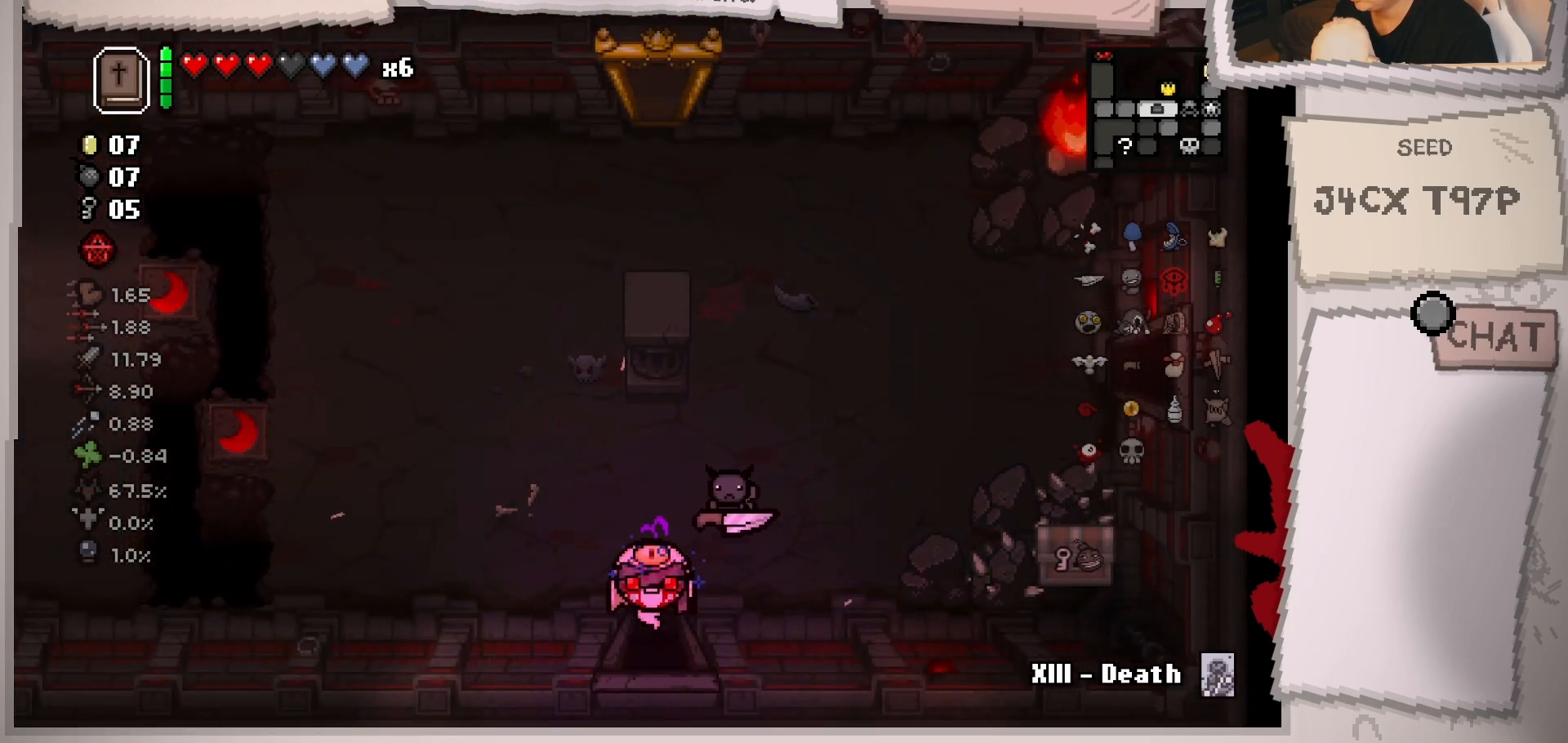
{"buttons": [], "left_stick": "down-left", "right_stick": "center", "events": [[134, "left_stick", "down-left"]]}
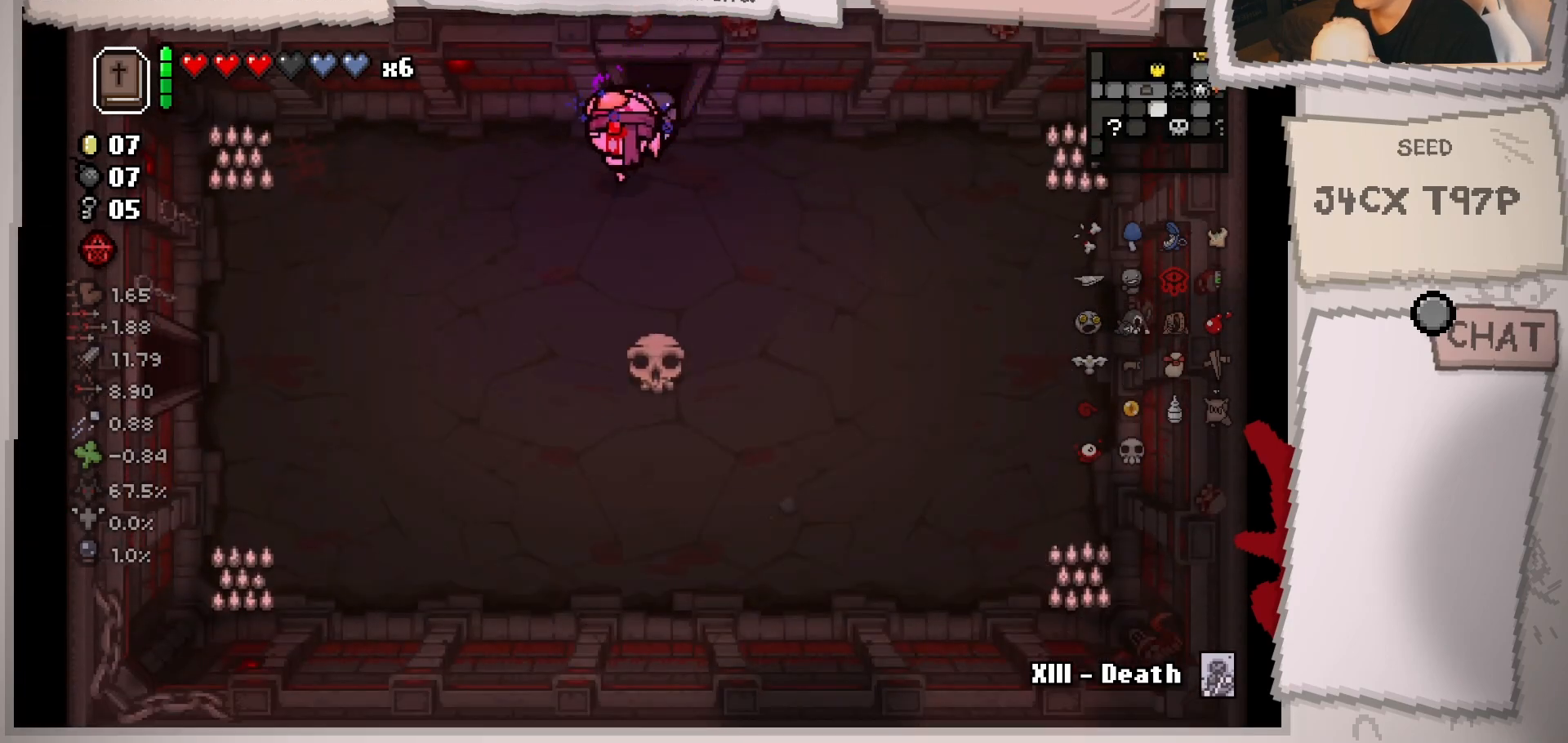
{"buttons": [], "left_stick": "left", "right_stick": "center", "events": [[467, "left_stick", "left"]]}
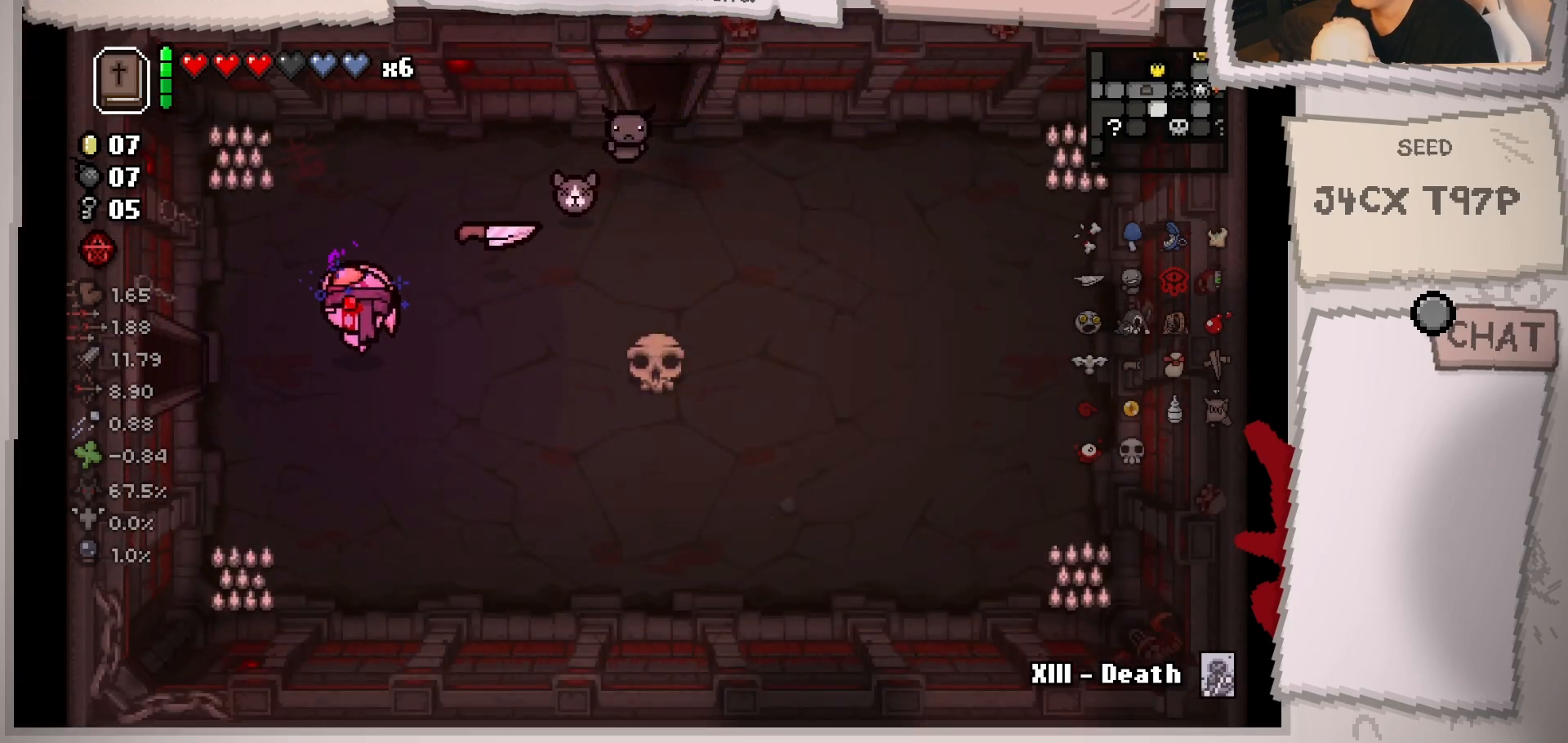
{"buttons": [], "left_stick": "left", "right_stick": "center", "events": []}
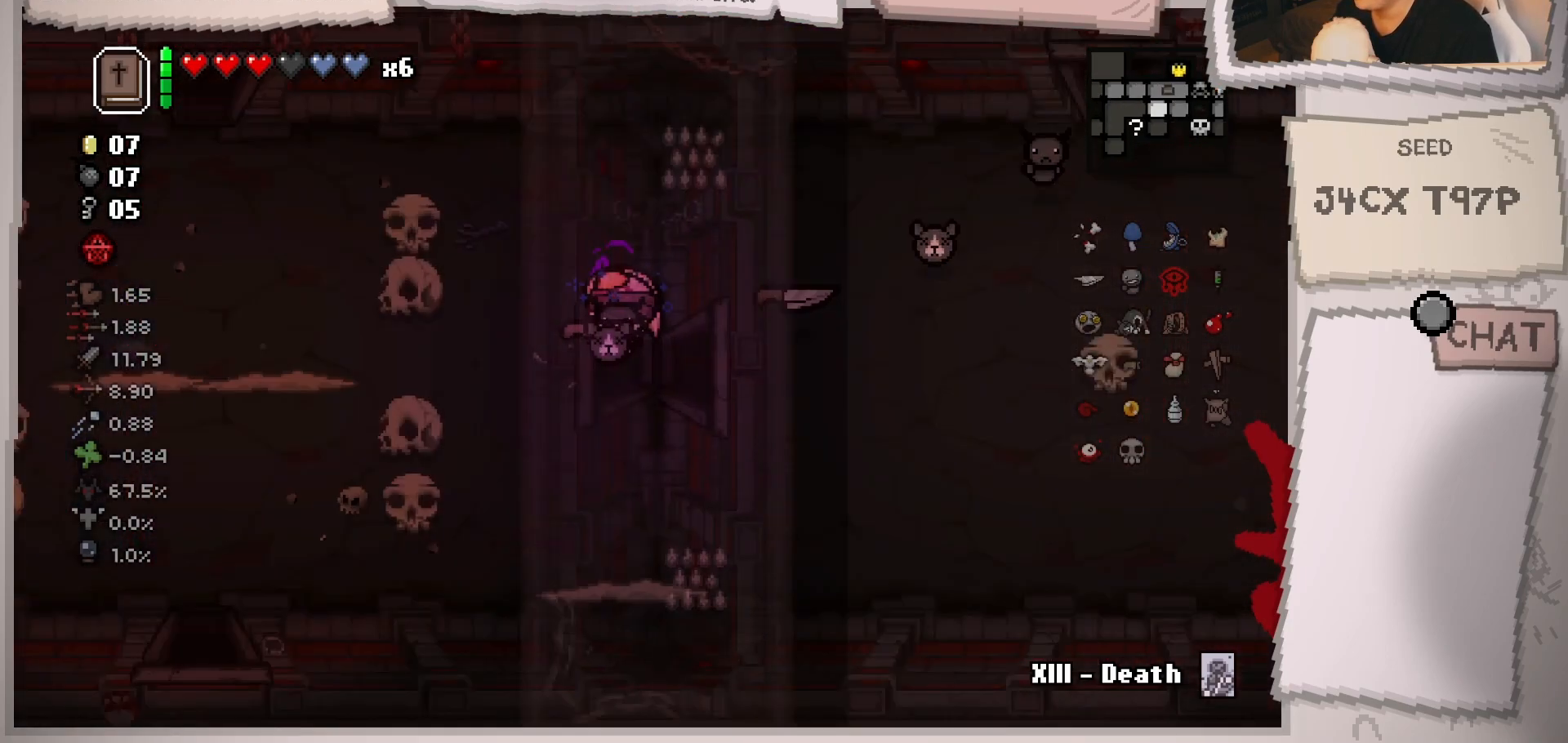
{"buttons": [], "left_stick": "left", "right_stick": "center", "events": [[17, "left_stick", "center"], [317, "left_stick", "left"]]}
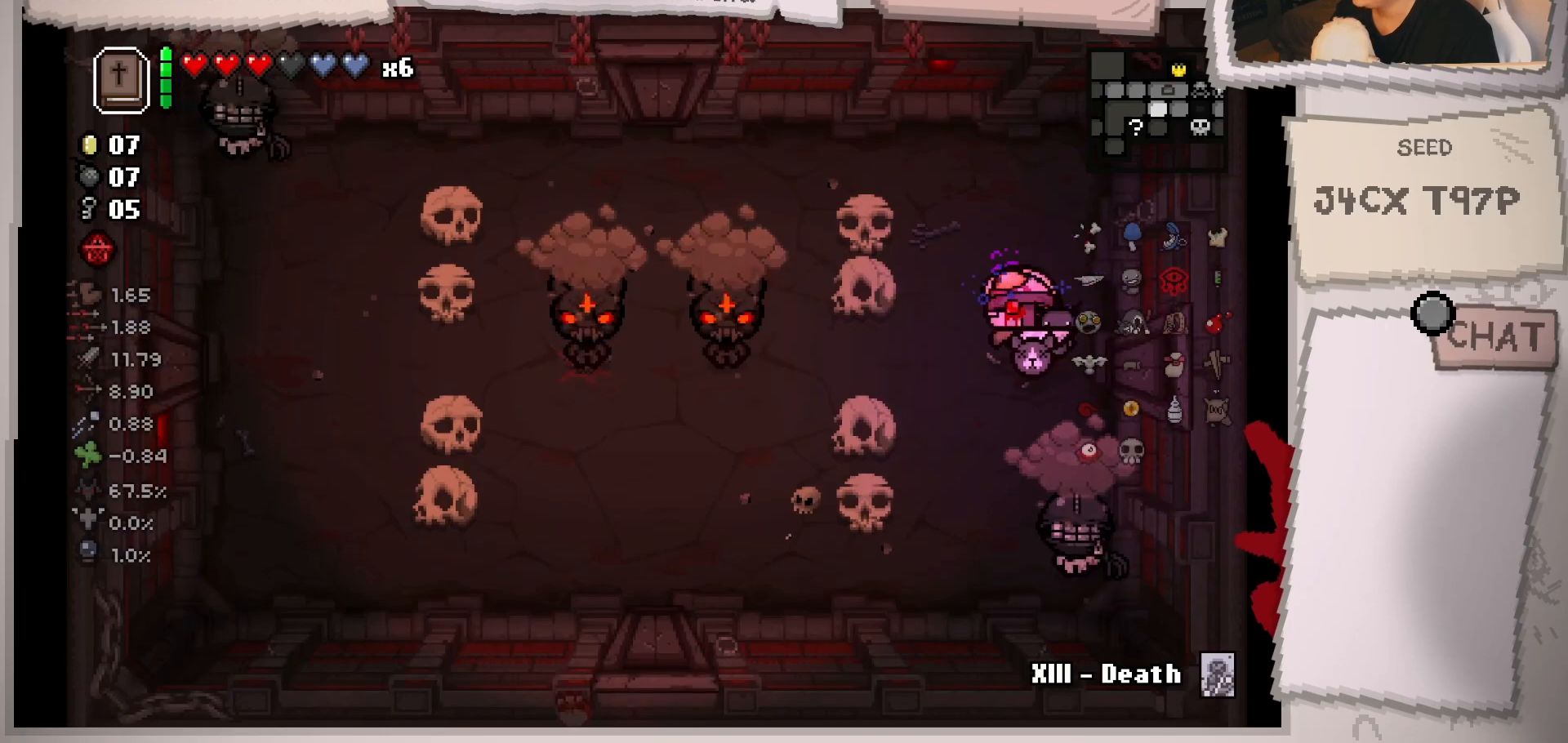
{"buttons": [], "left_stick": "center", "right_stick": "left", "events": [[34, "left_stick", "center"], [84, "right_stick", "left"], [151, "left_stick", "left"], [301, "left_stick", "center"], [351, "left_stick", "right"], [484, "left_stick", "center"]]}
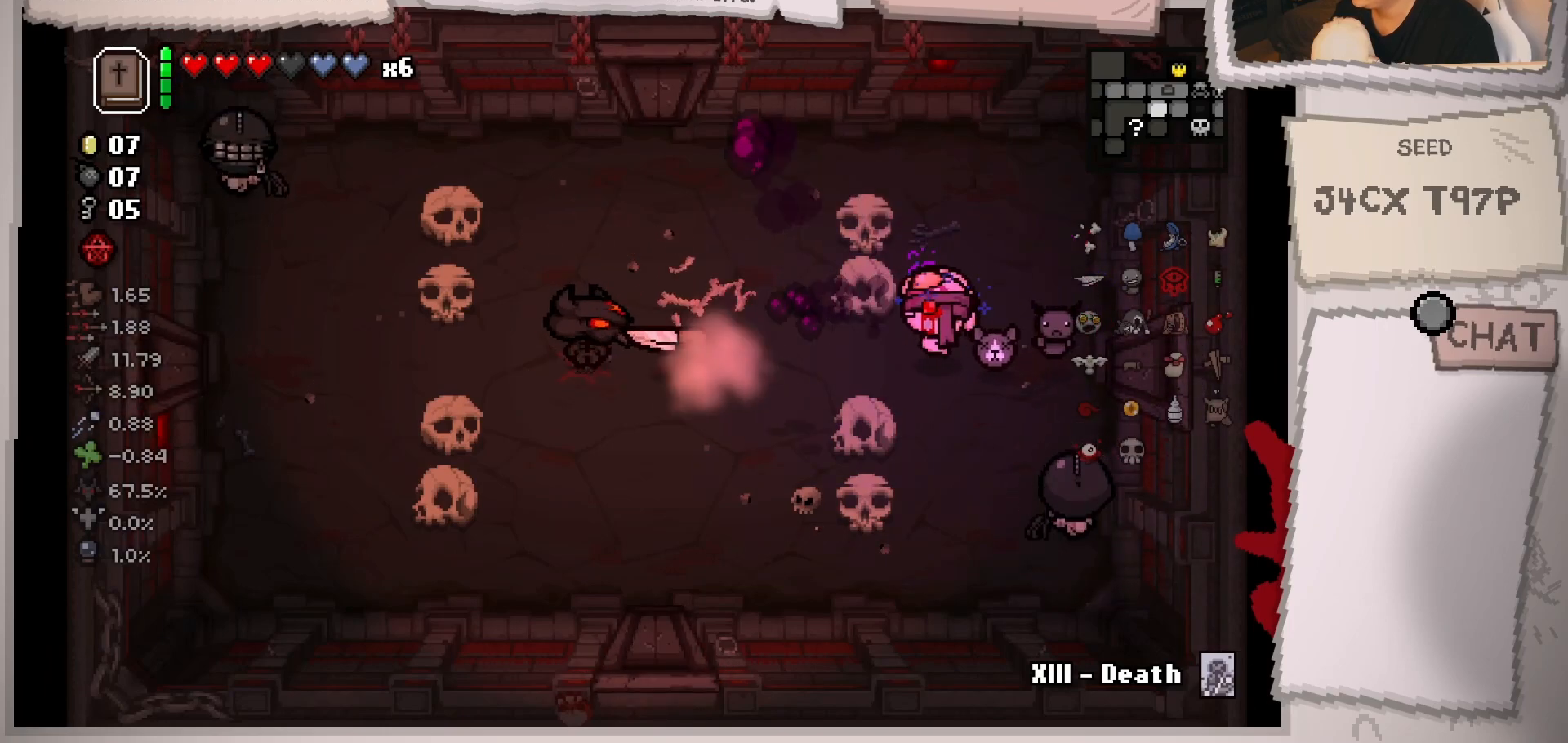
{"buttons": [], "left_stick": "up-left", "right_stick": "down-left", "events": [[100, "left_stick", "up"], [217, "right_stick", "down-left"], [400, "left_stick", "up-left"]]}
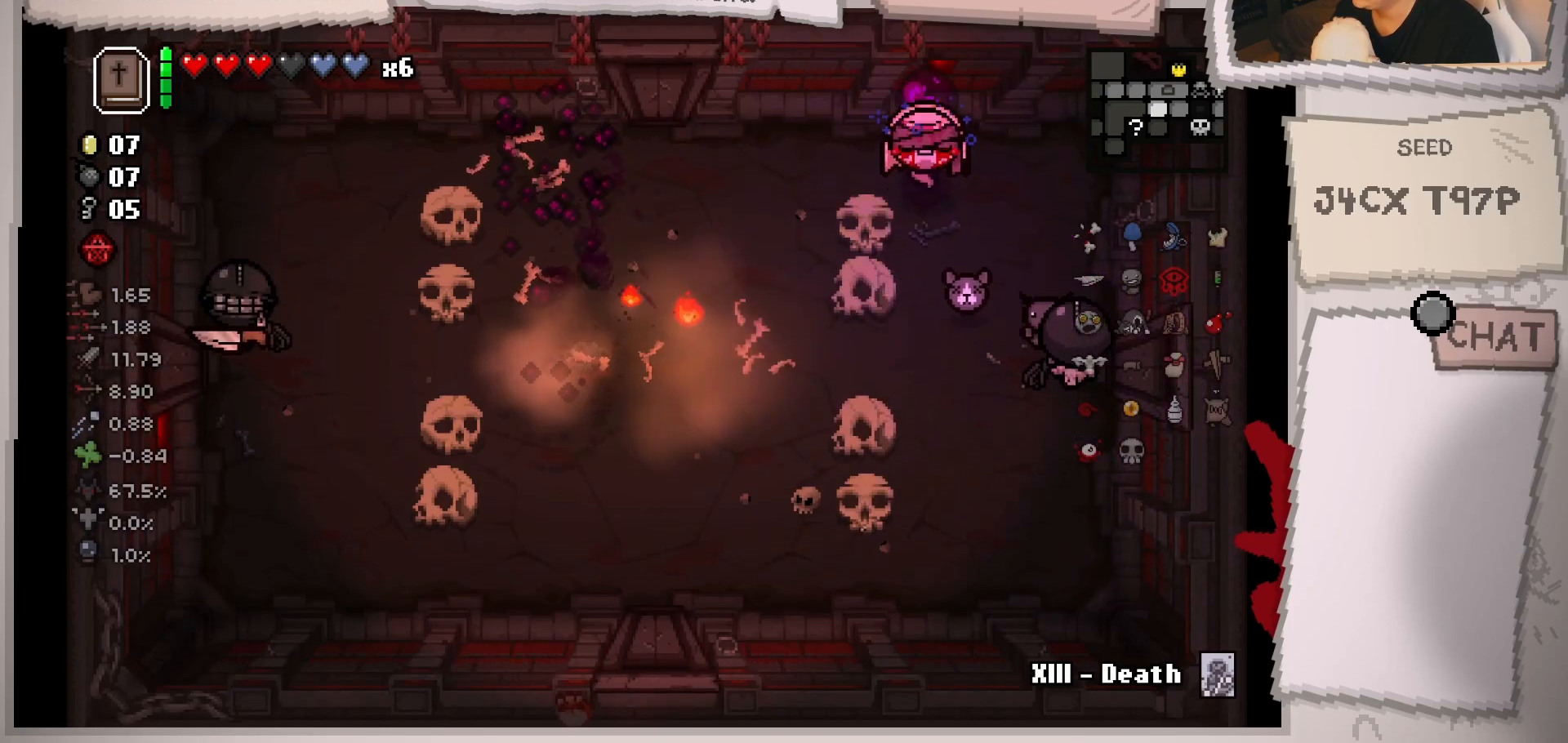
{"buttons": [], "left_stick": "down-left", "right_stick": "down-left", "events": [[201, "left_stick", "left"], [451, "left_stick", "down-left"]]}
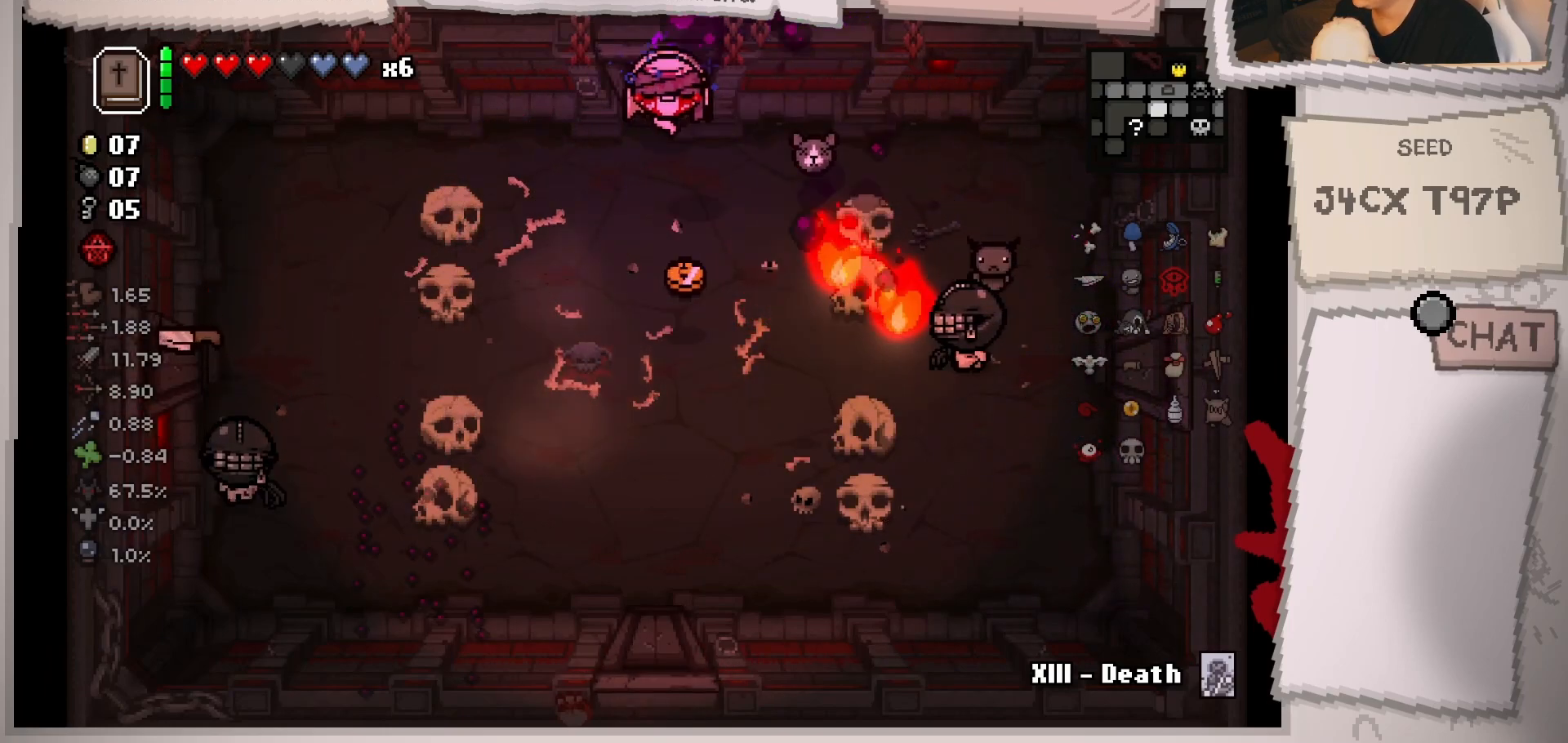
{"buttons": [], "left_stick": "left", "right_stick": "down-left", "events": [[367, "left_stick", "center"], [467, "left_stick", "left"]]}
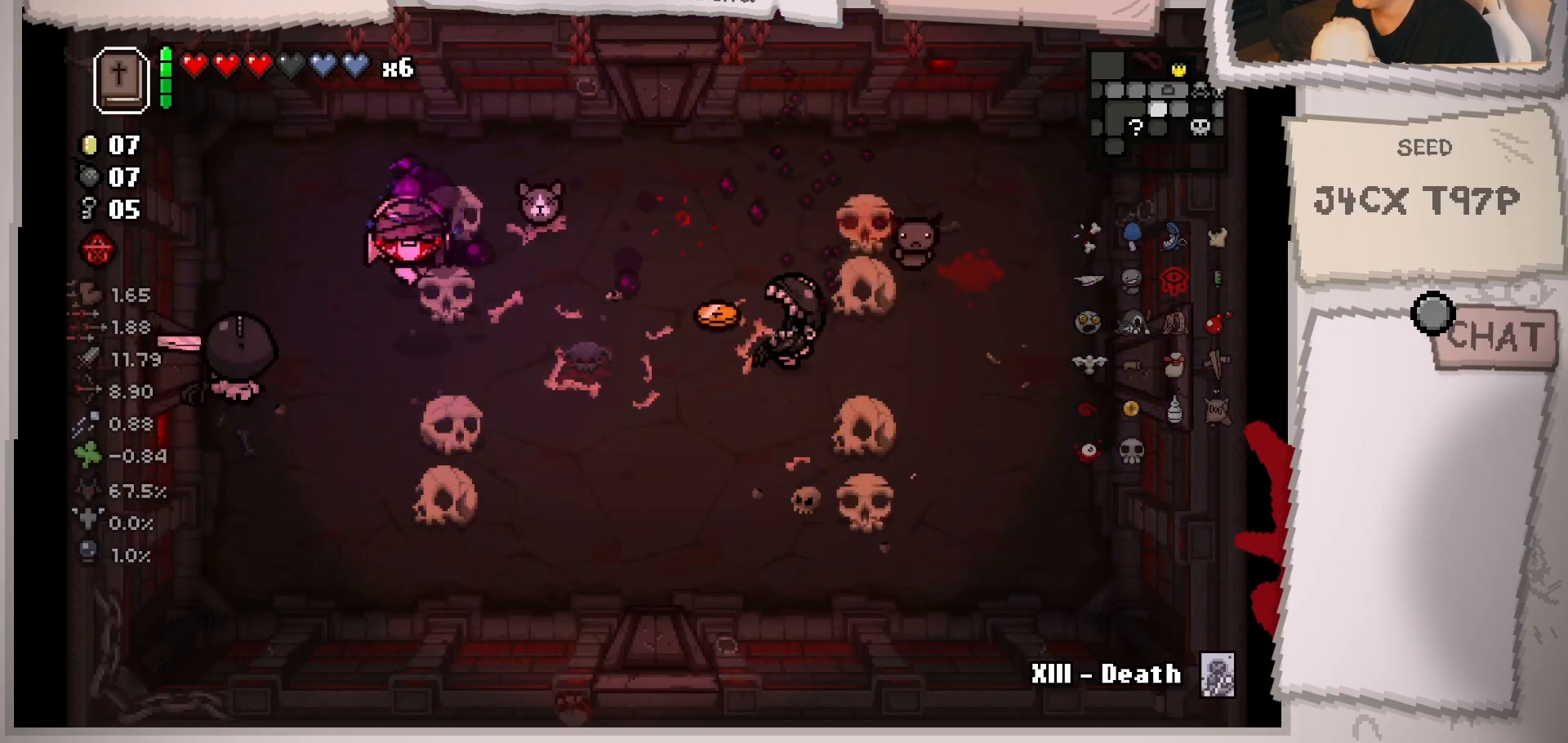
{"buttons": [], "left_stick": "up-right", "right_stick": "down-left", "events": [[134, "left_stick", "right"], [384, "left_stick", "up-right"]]}
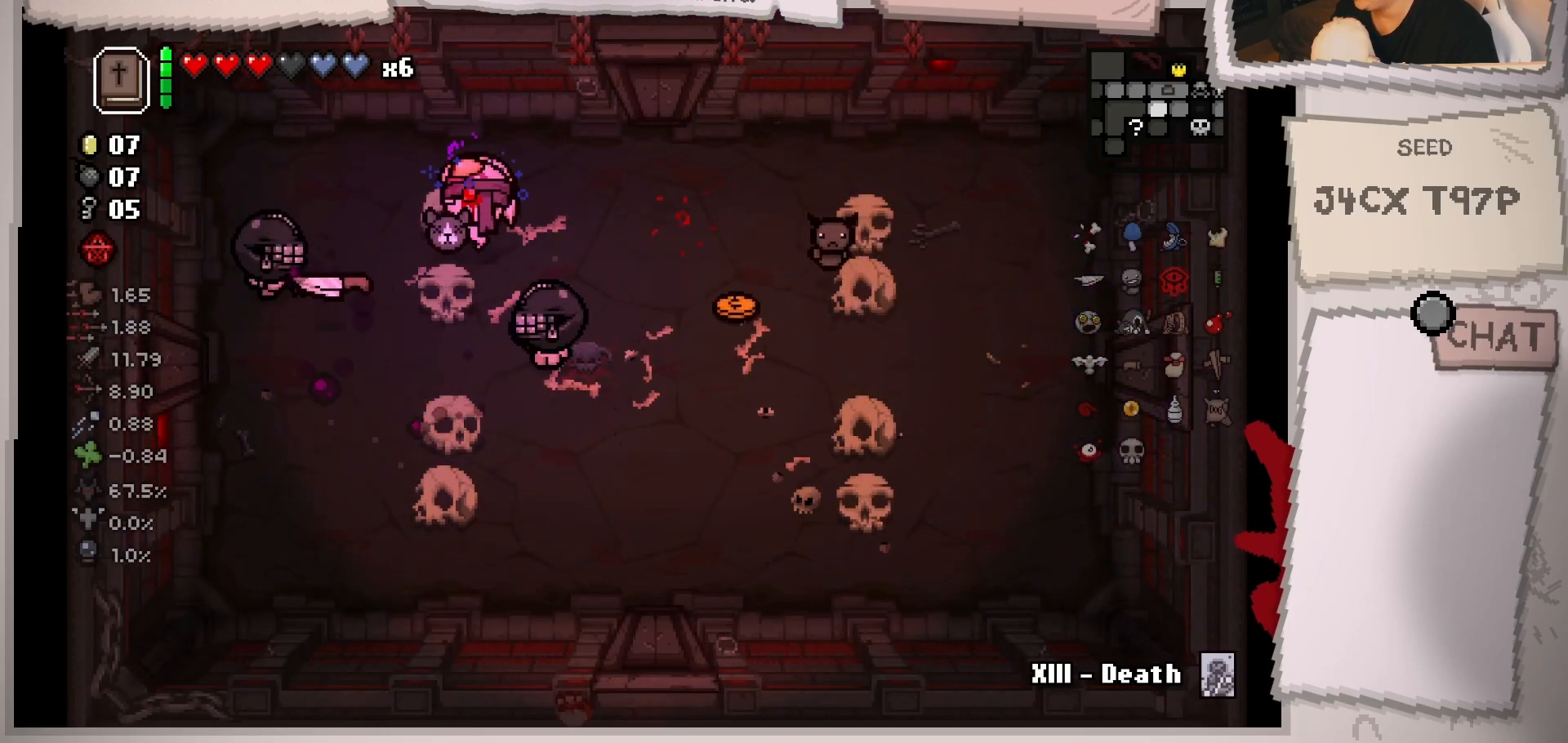
{"buttons": [], "left_stick": "down-right", "right_stick": "down-left", "events": [[33, "left_stick", "right"], [133, "left_stick", "down-right"], [267, "left_stick", "center"], [384, "left_stick", "down-right"]]}
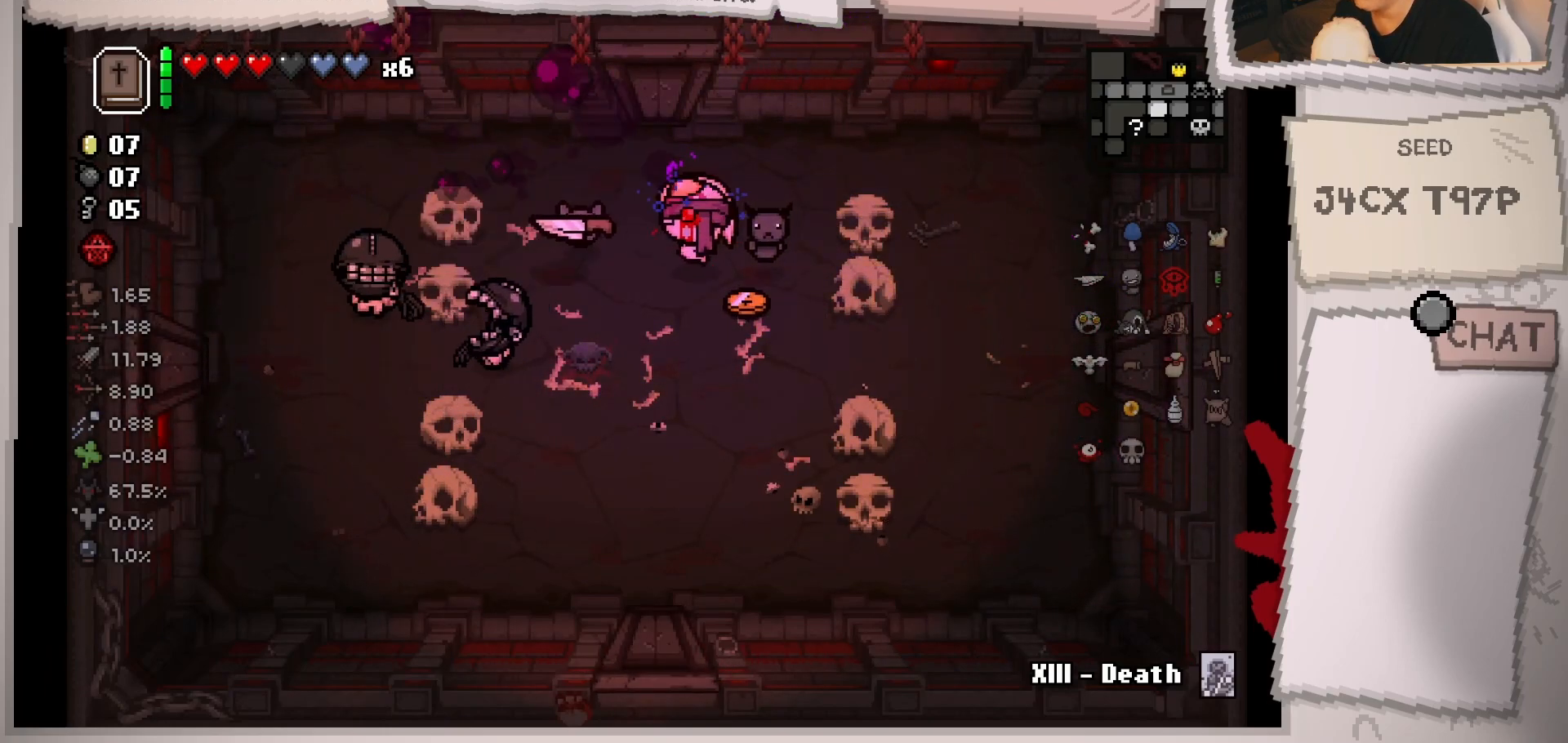
{"buttons": [], "left_stick": "down-right", "right_stick": "down-left", "events": [[51, "left_stick", "center"], [184, "left_stick", "right"], [301, "left_stick", "center"], [451, "left_stick", "down-right"]]}
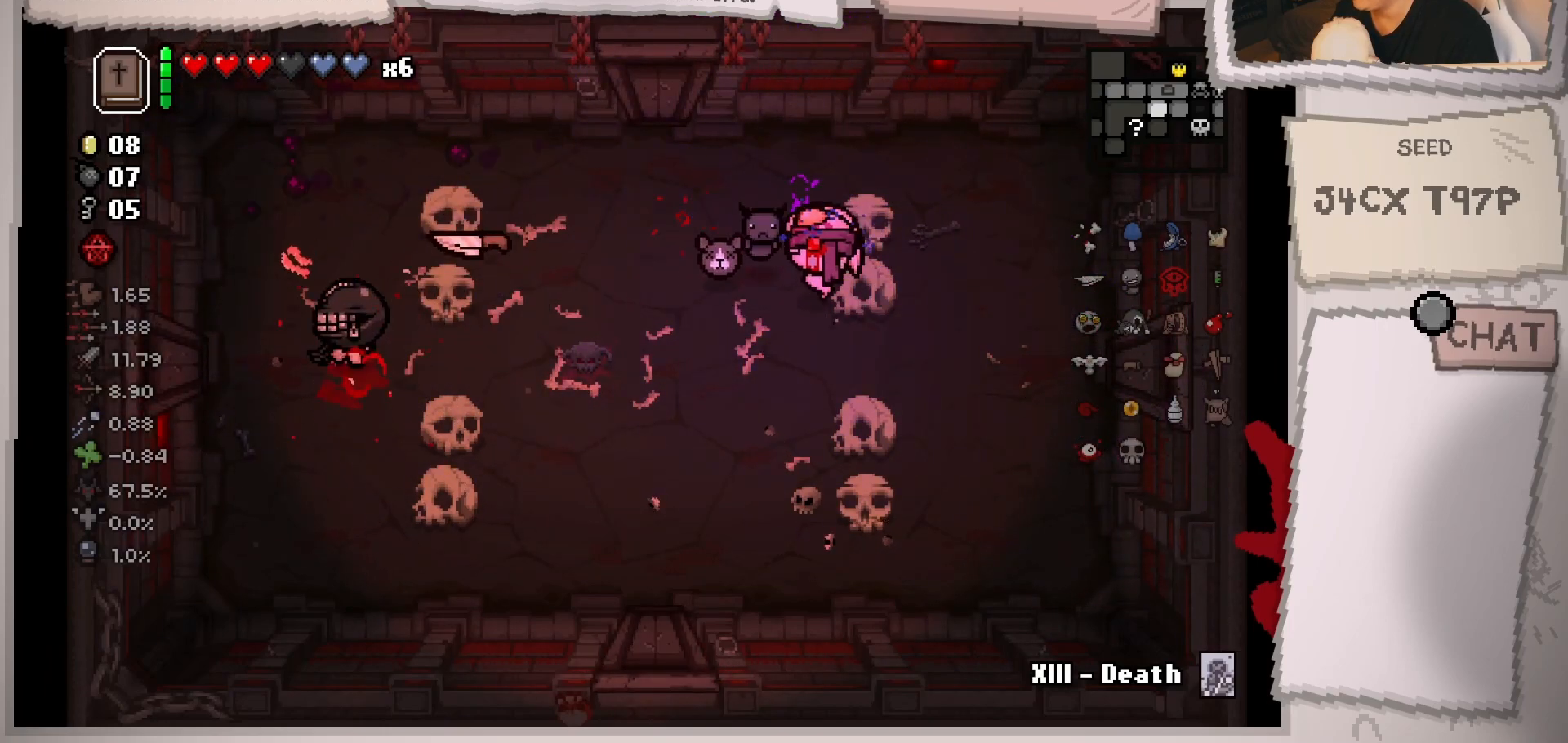
{"buttons": [], "left_stick": "down-left", "right_stick": "down-left", "events": [[83, "left_stick", "down-left"]]}
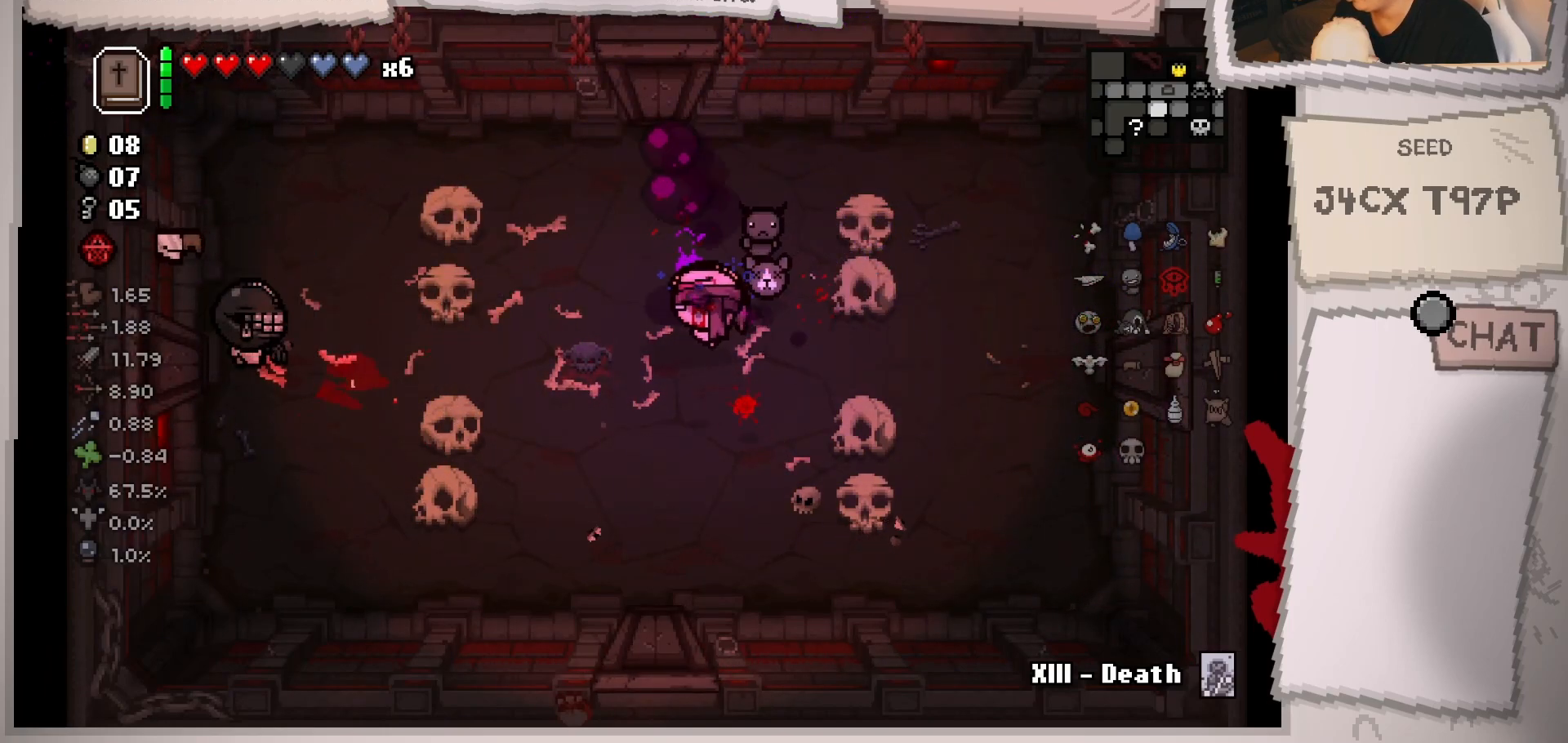
{"buttons": [], "left_stick": "right", "right_stick": "down-left", "events": [[17, "left_stick", "center"], [117, "left_stick", "left"], [317, "left_stick", "center"], [418, "left_stick", "right"]]}
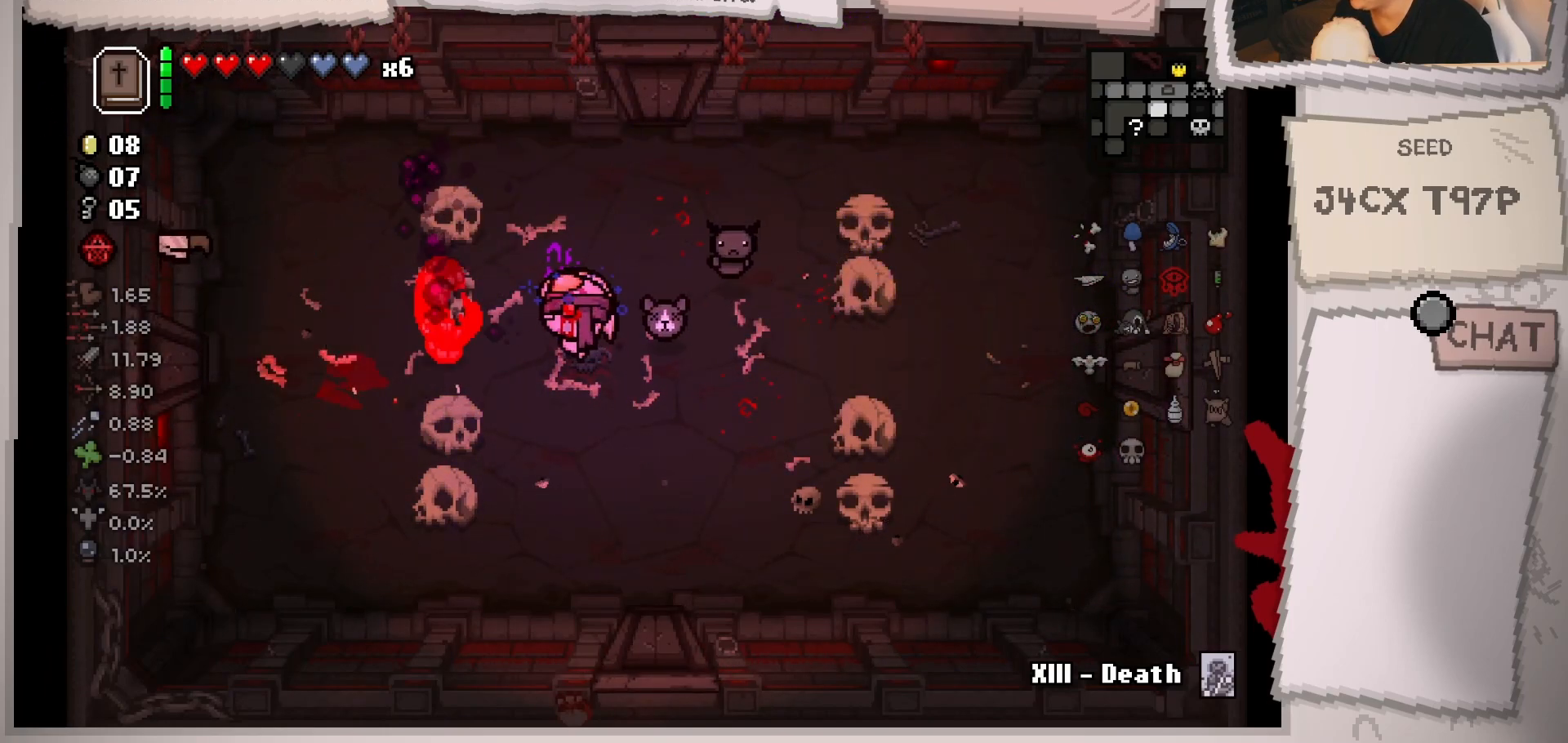
{"buttons": [], "left_stick": "up-right", "right_stick": "down-left", "events": [[367, "left_stick", "up-right"]]}
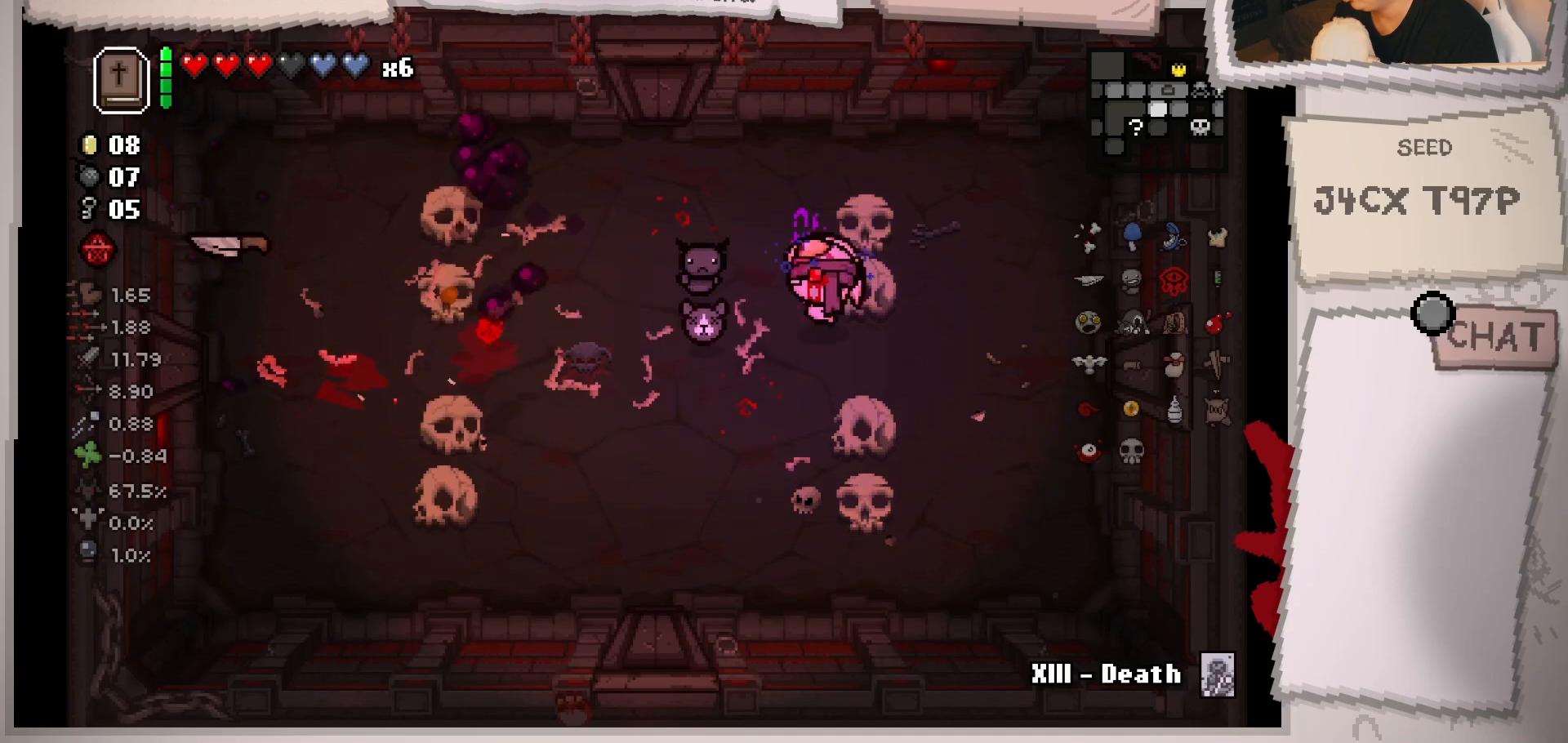
{"buttons": [], "left_stick": "up-left", "right_stick": "center", "events": [[100, "left_stick", "center"], [183, "right_stick", "center"], [333, "left_stick", "up-left"]]}